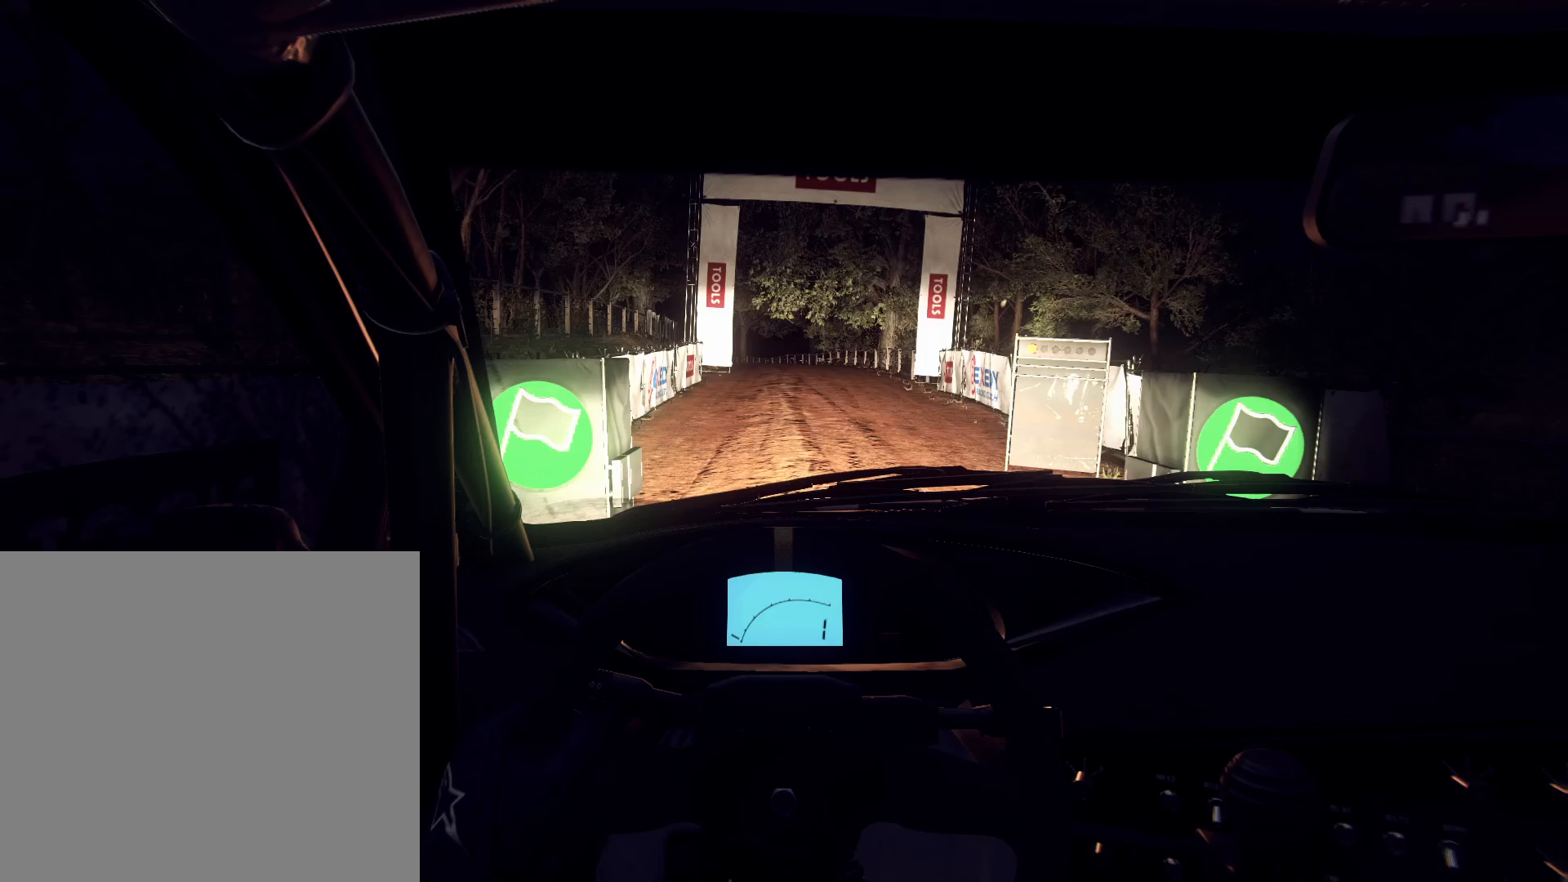
Gameplay with a controller (Xbox layout); each line is a JSON object with the inputs held at the frame after it. "events" lists button and stick changes between this image and that frame as [ms after this image, input, new state], when the widget could be followed in between.
{"buttons": [], "left_stick": "up", "right_stick": "center", "events": []}
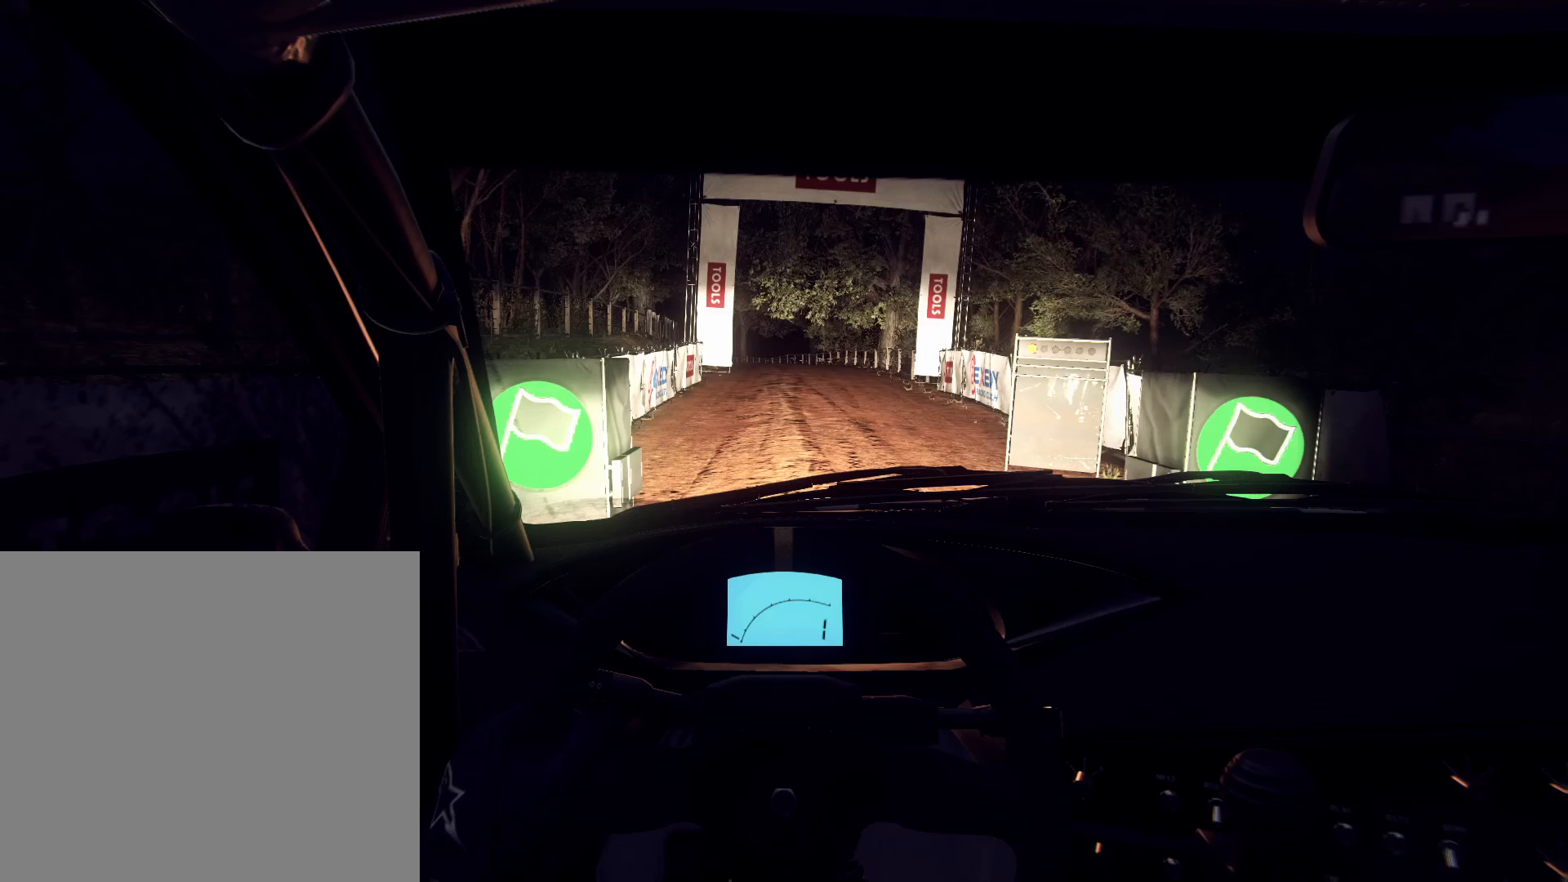
{"buttons": [], "left_stick": "up", "right_stick": "center", "events": []}
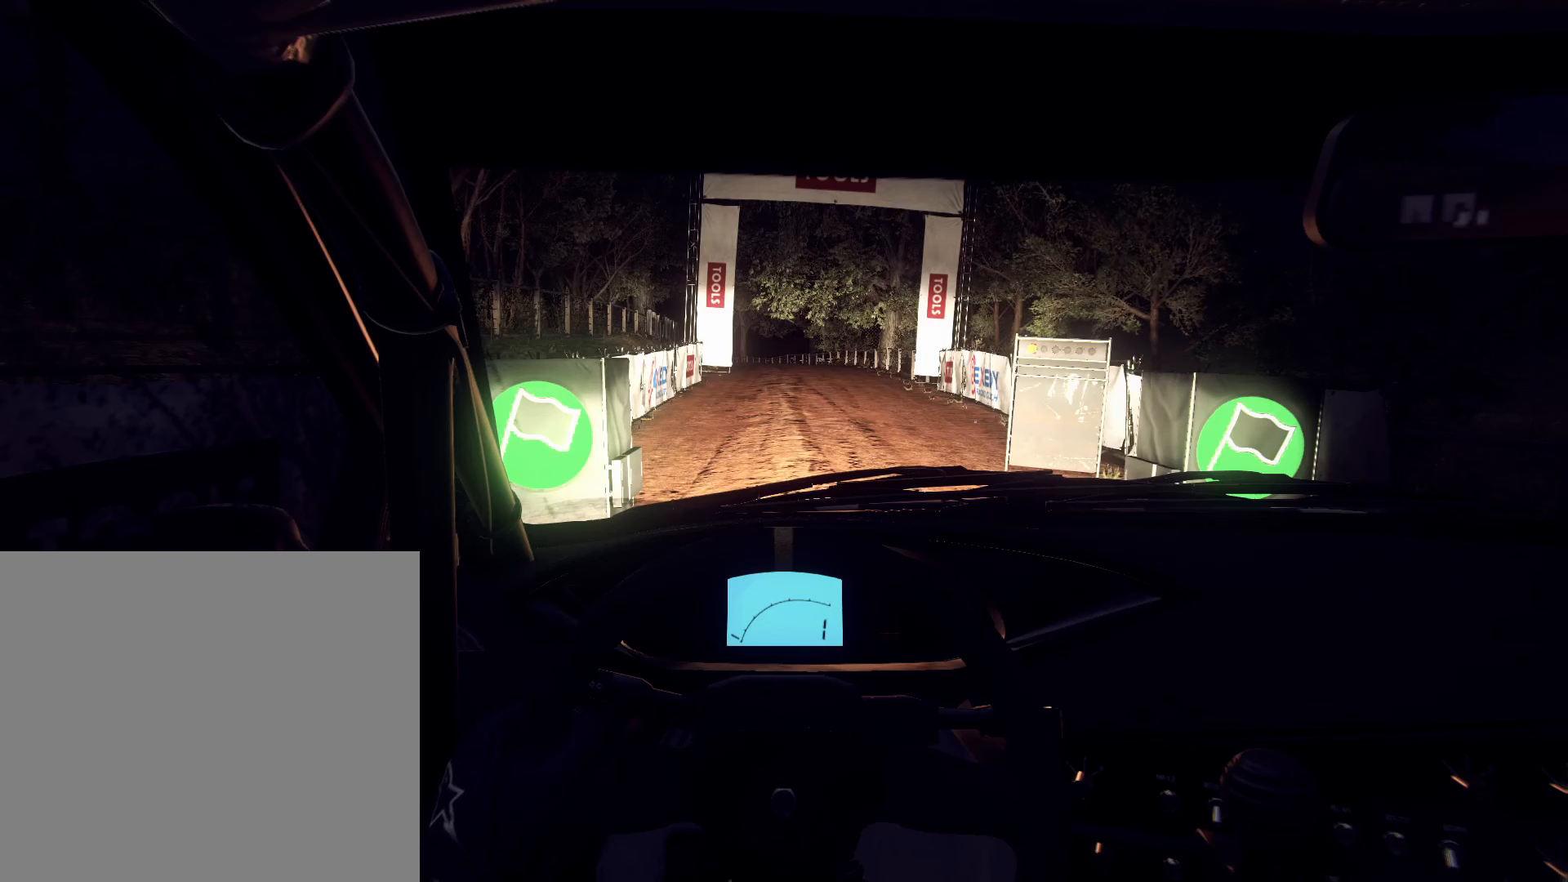
{"buttons": ["R2"], "left_stick": "up", "right_stick": "center", "events": [[33, "R2", "down"]]}
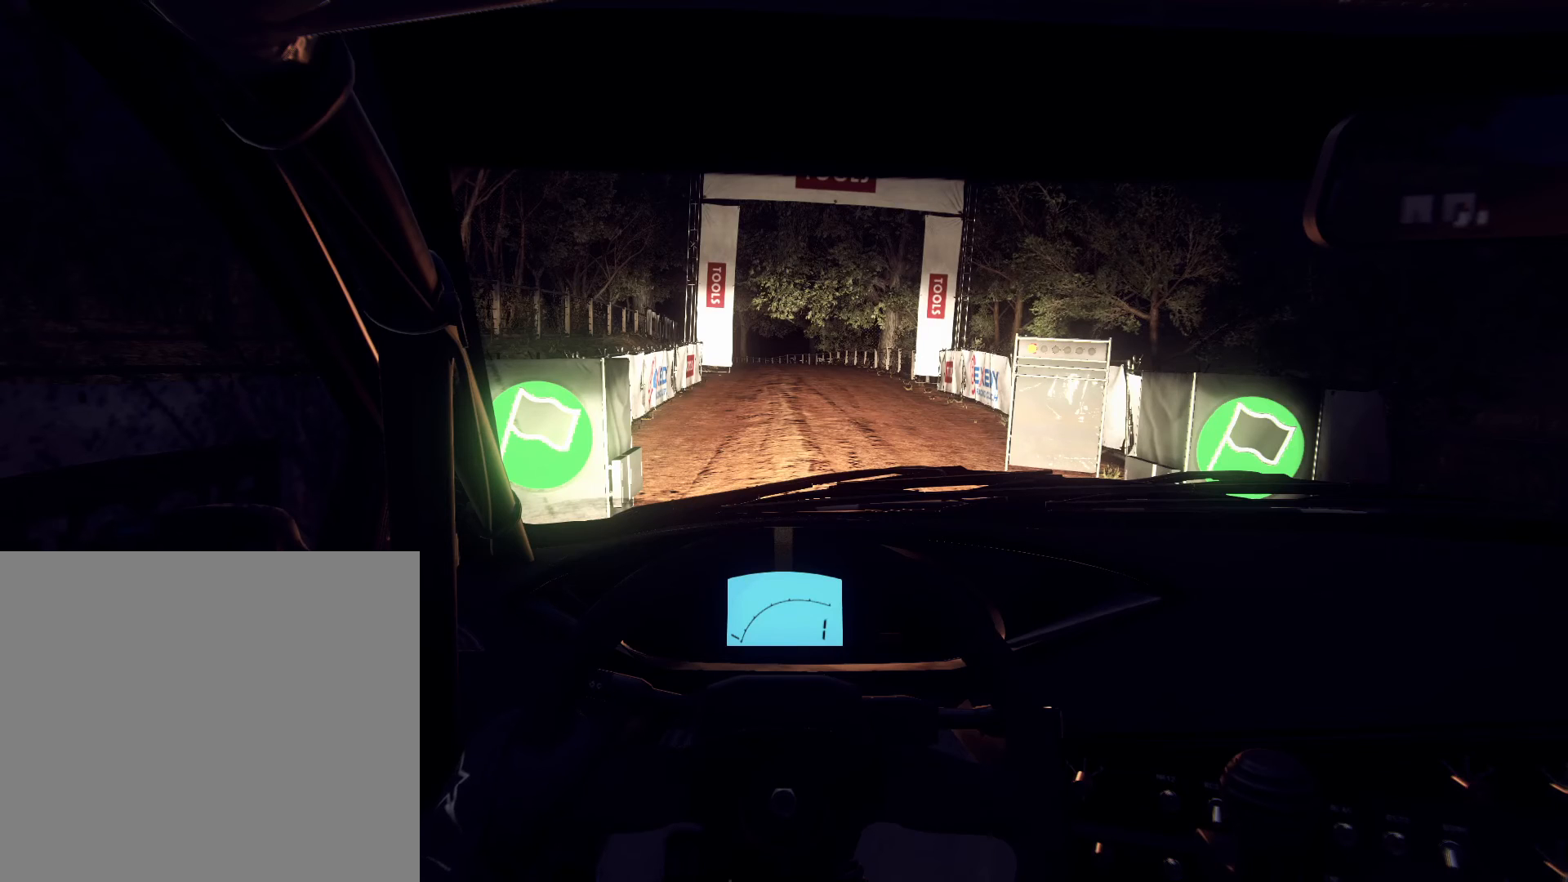
{"buttons": ["R2"], "left_stick": "up", "right_stick": "center", "events": []}
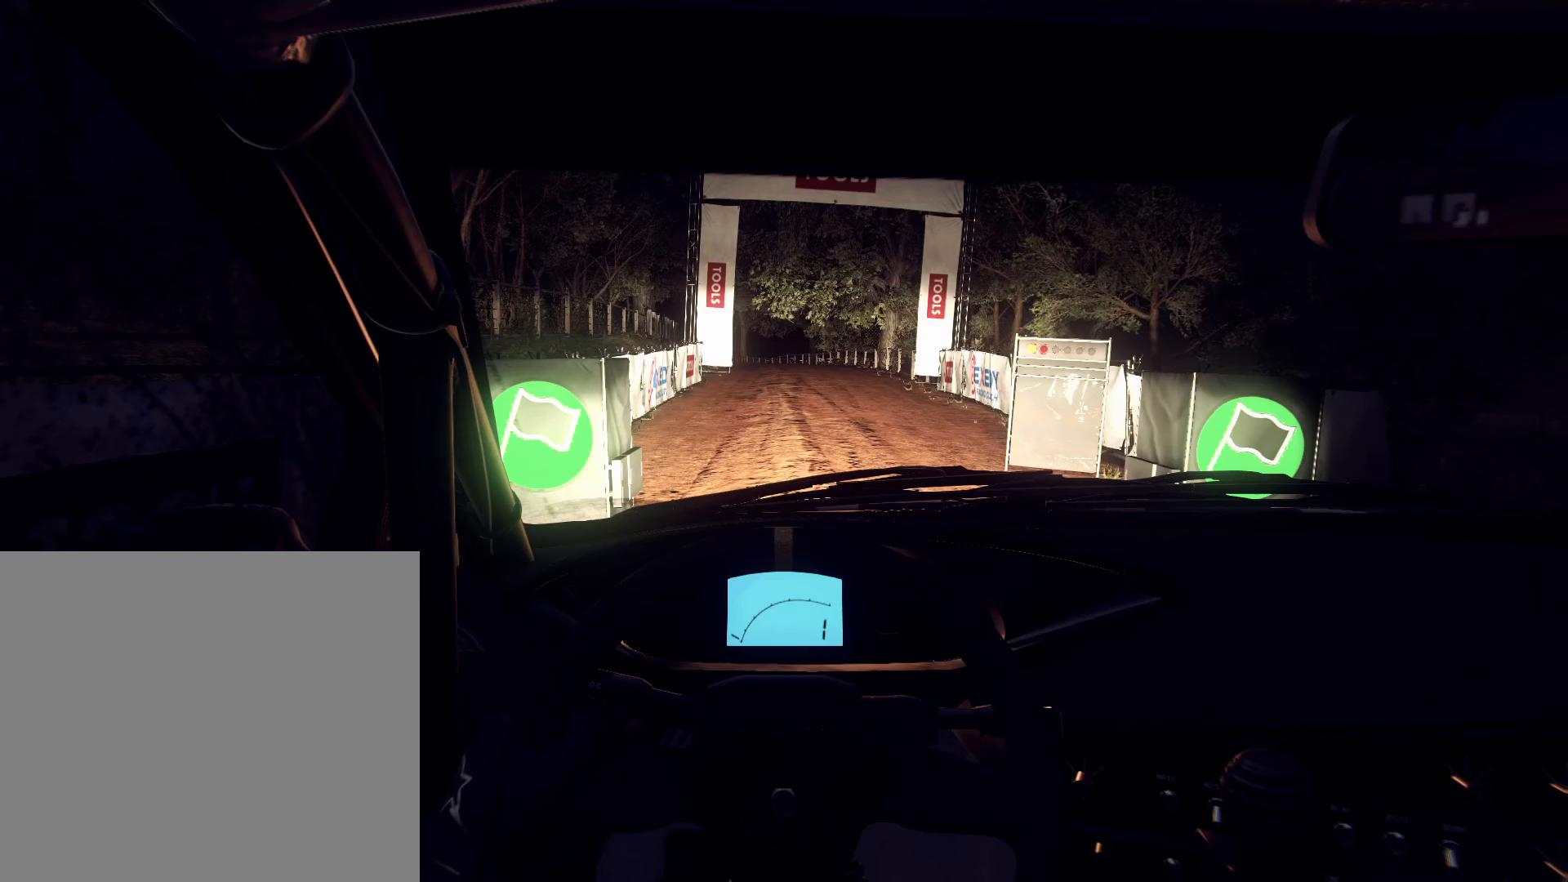
{"buttons": ["R2"], "left_stick": "up", "right_stick": "up", "events": [[333, "right_stick", "up"]]}
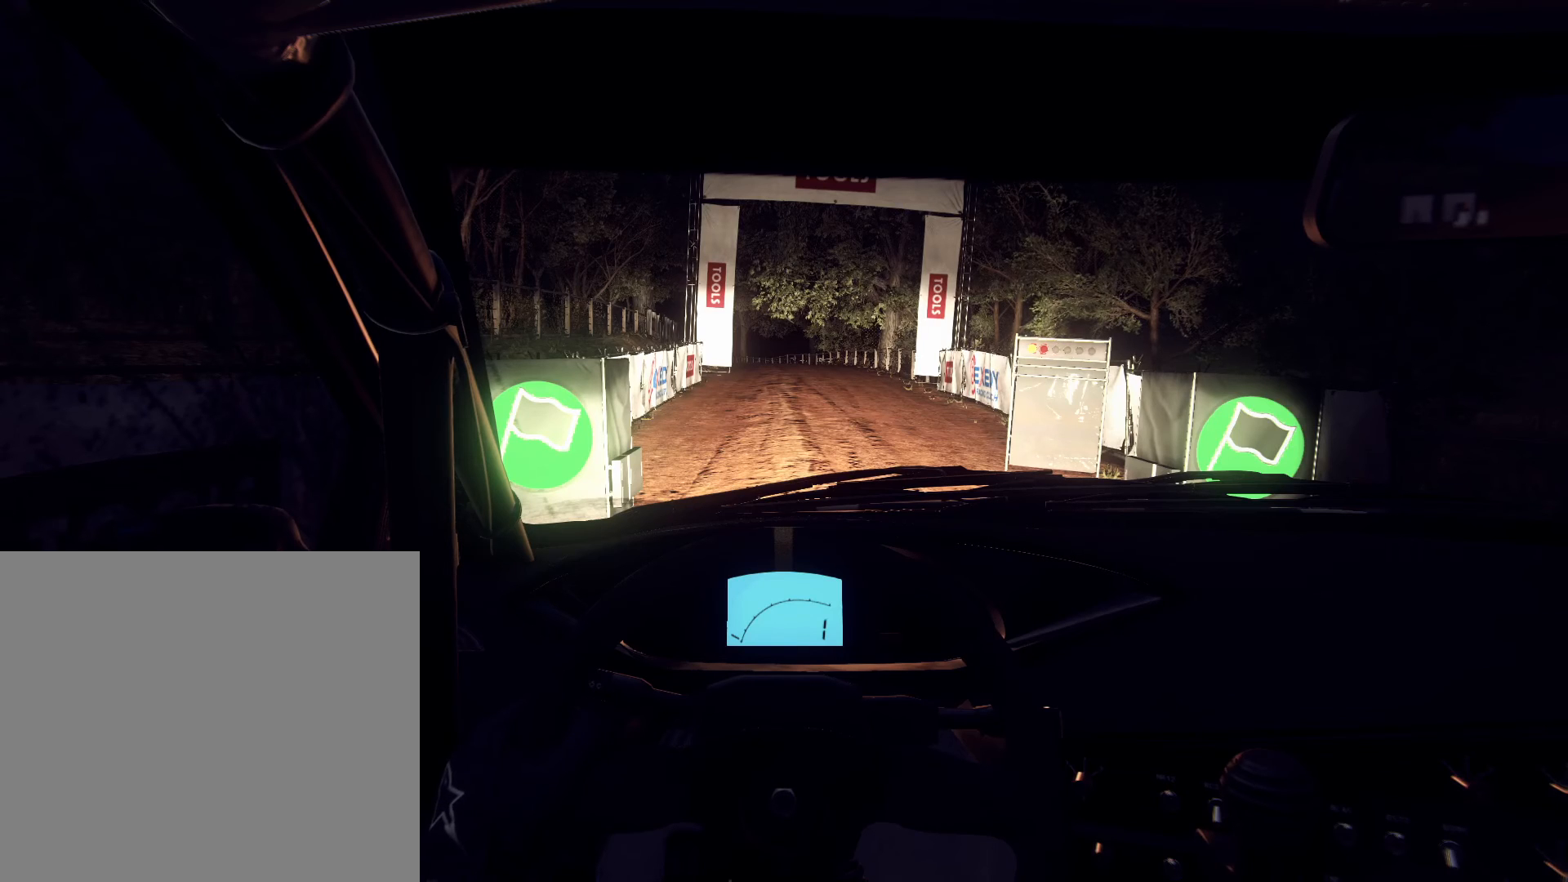
{"buttons": ["R2"], "left_stick": "up", "right_stick": "center", "events": [[433, "right_stick", "center"]]}
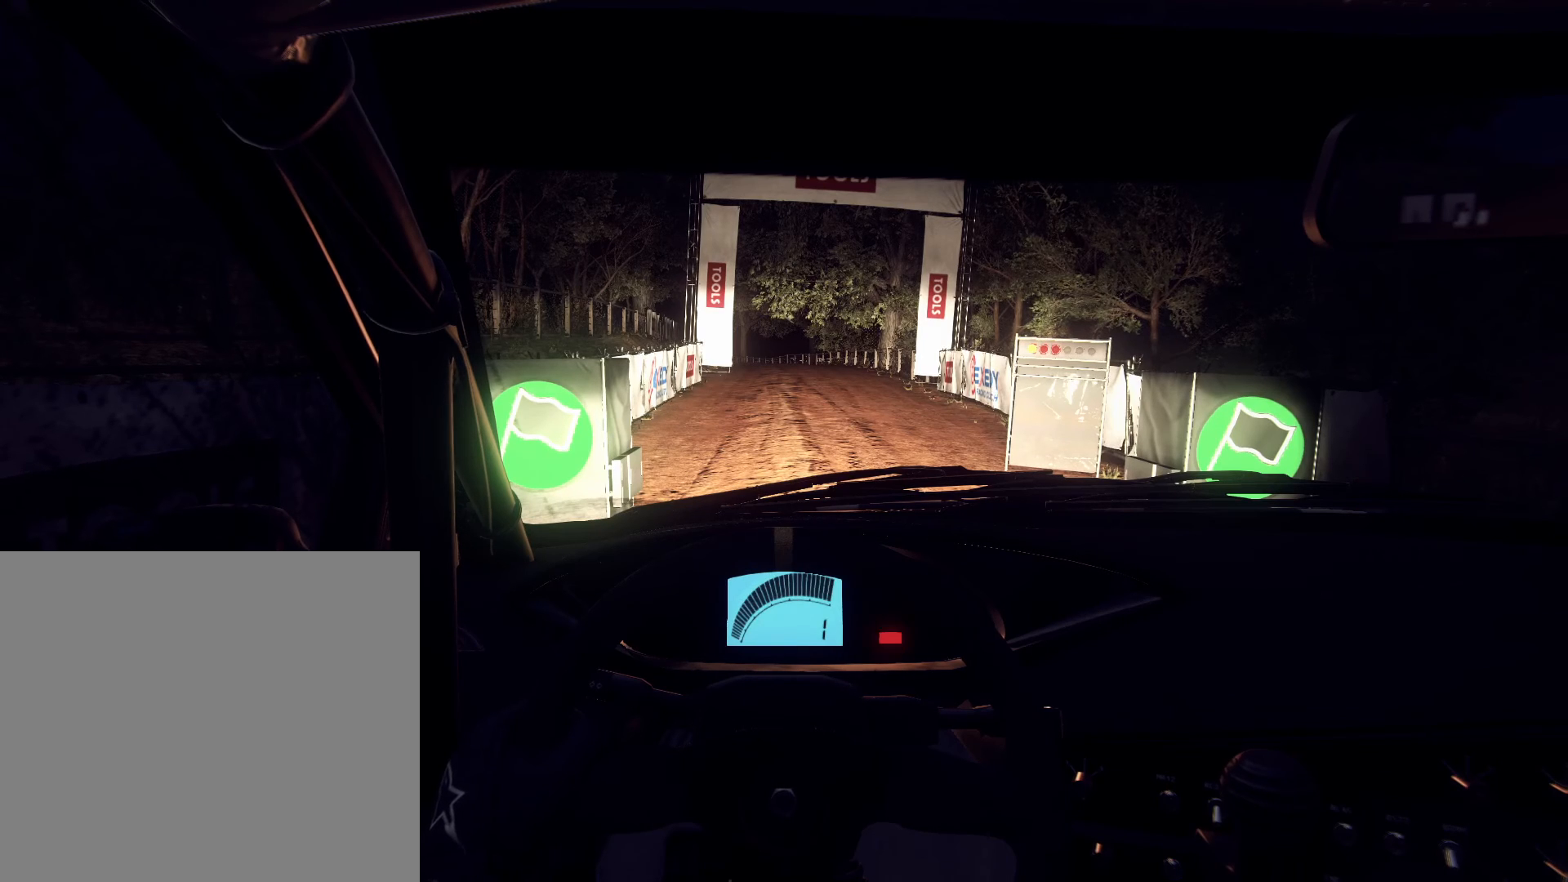
{"buttons": ["R2"], "left_stick": "up", "right_stick": "up", "events": [[467, "right_stick", "up"]]}
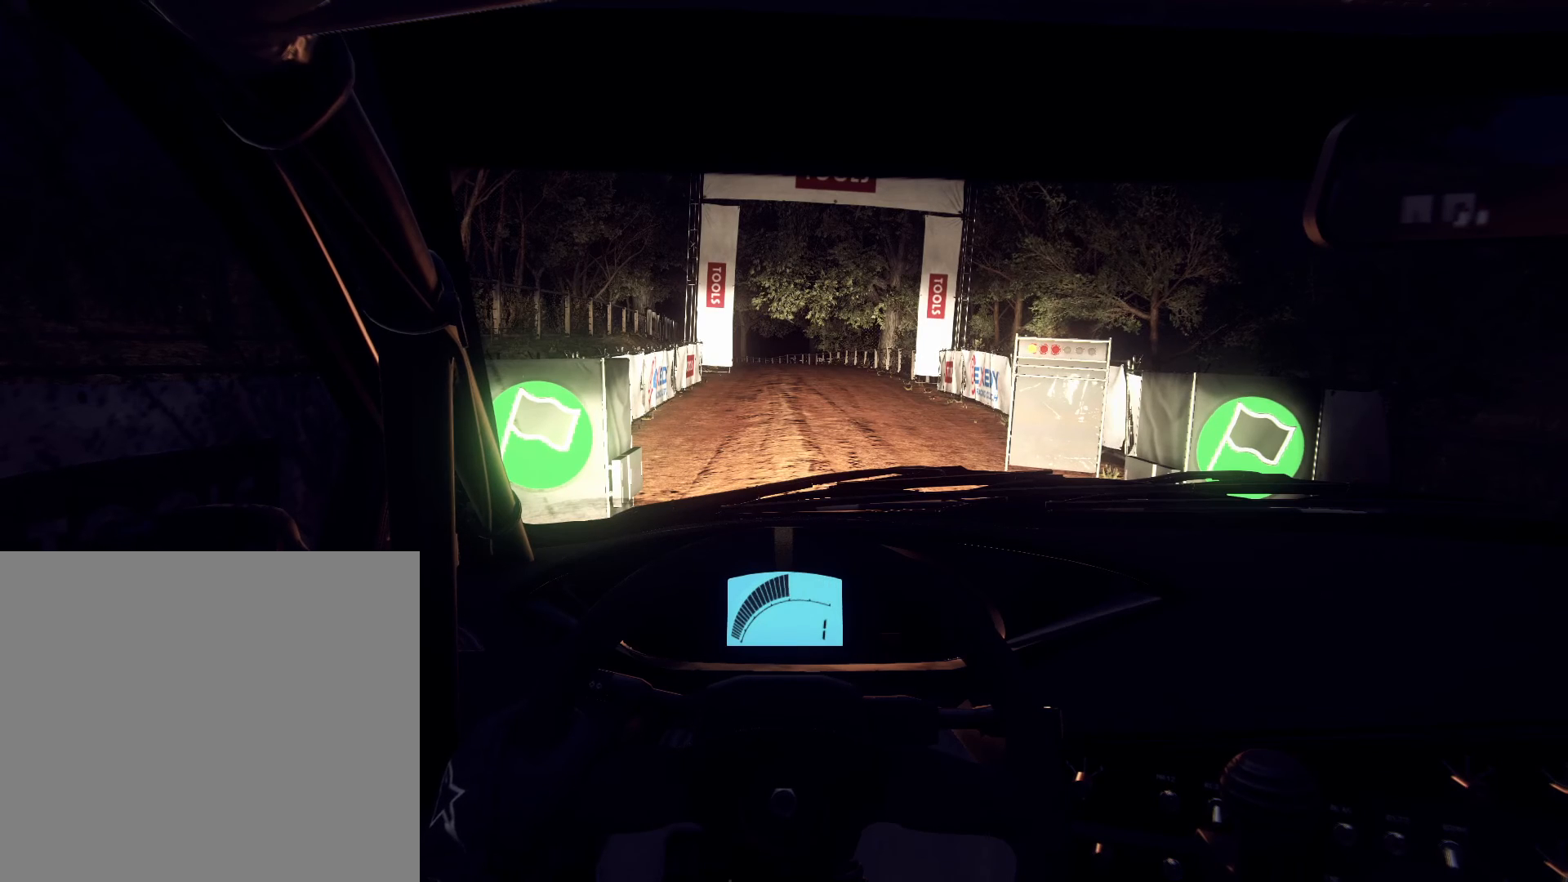
{"buttons": ["R2"], "left_stick": "up", "right_stick": "center", "events": [[233, "right_stick", "center"]]}
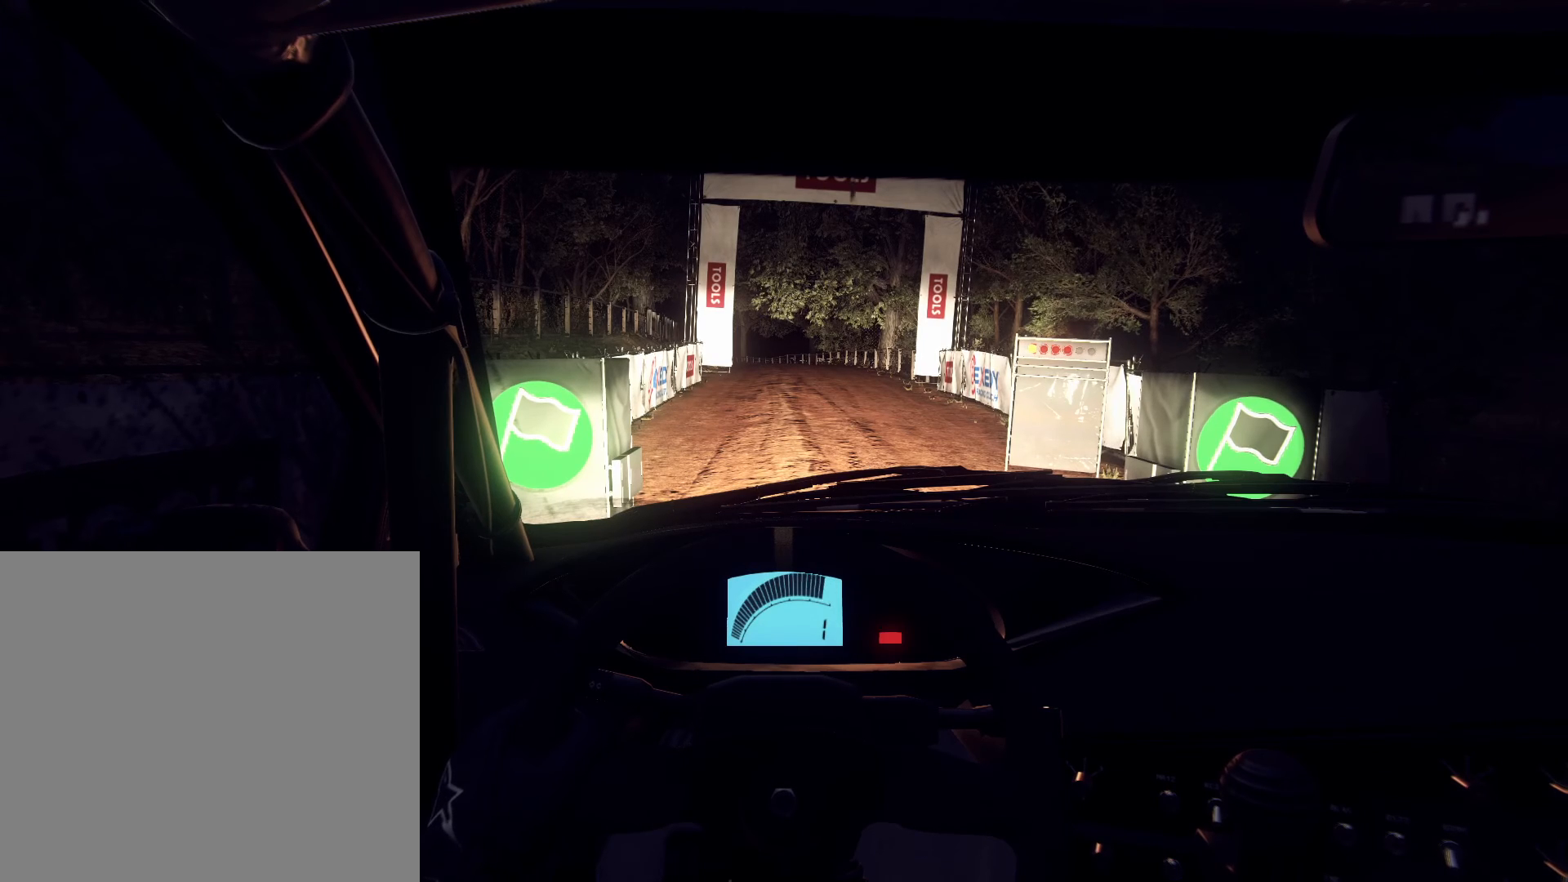
{"buttons": ["R2"], "left_stick": "up", "right_stick": "center", "events": [[233, "right_stick", "up"], [433, "right_stick", "center"]]}
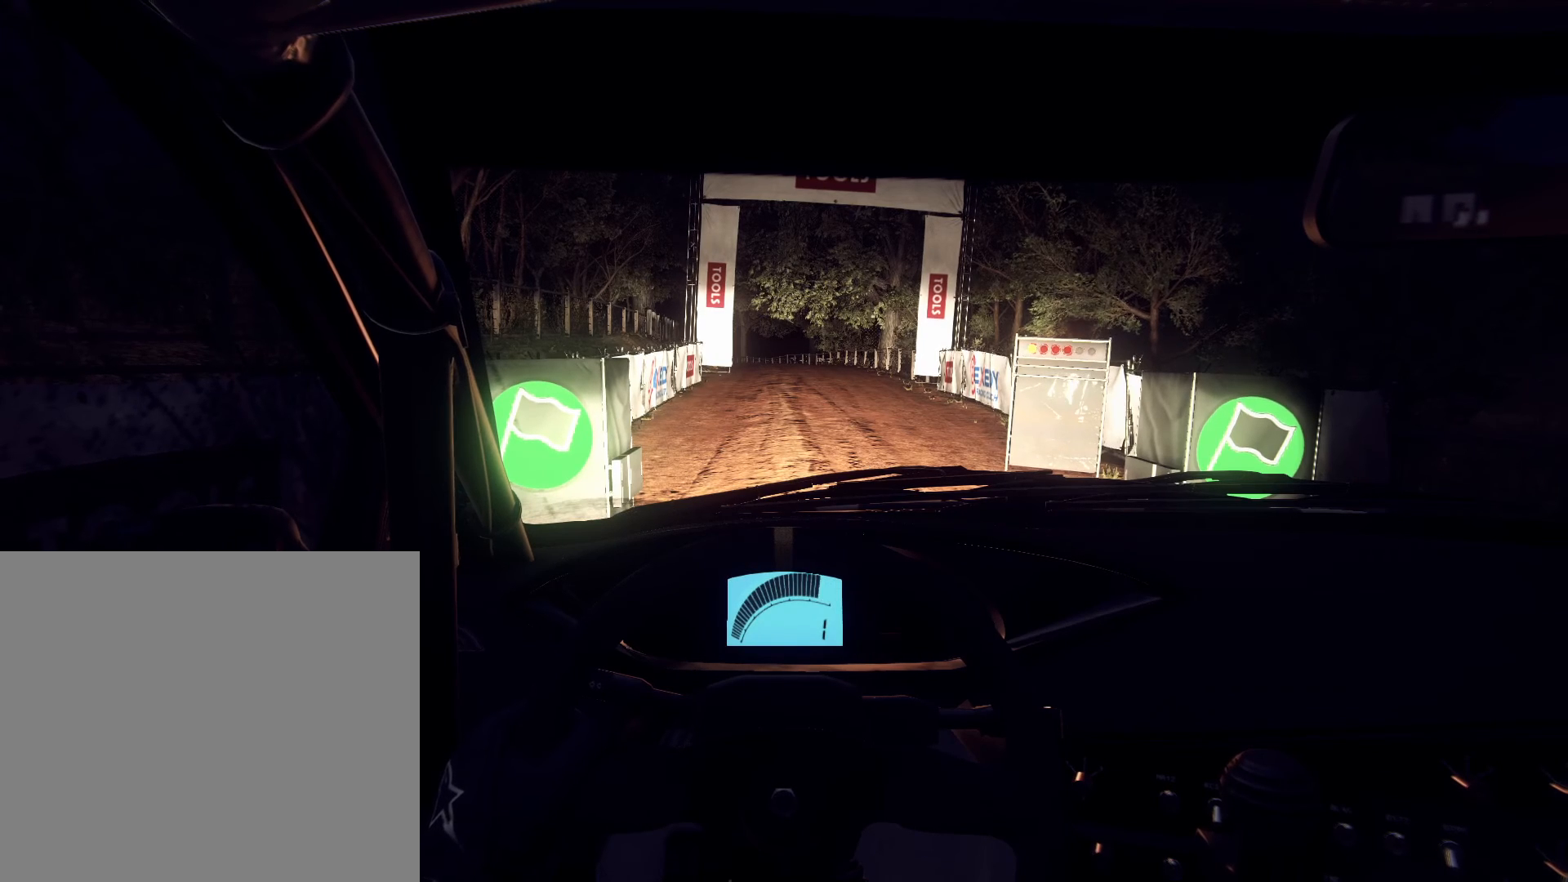
{"buttons": ["R2"], "left_stick": "up", "right_stick": "center", "events": [[100, "right_stick", "up"], [233, "right_stick", "center"]]}
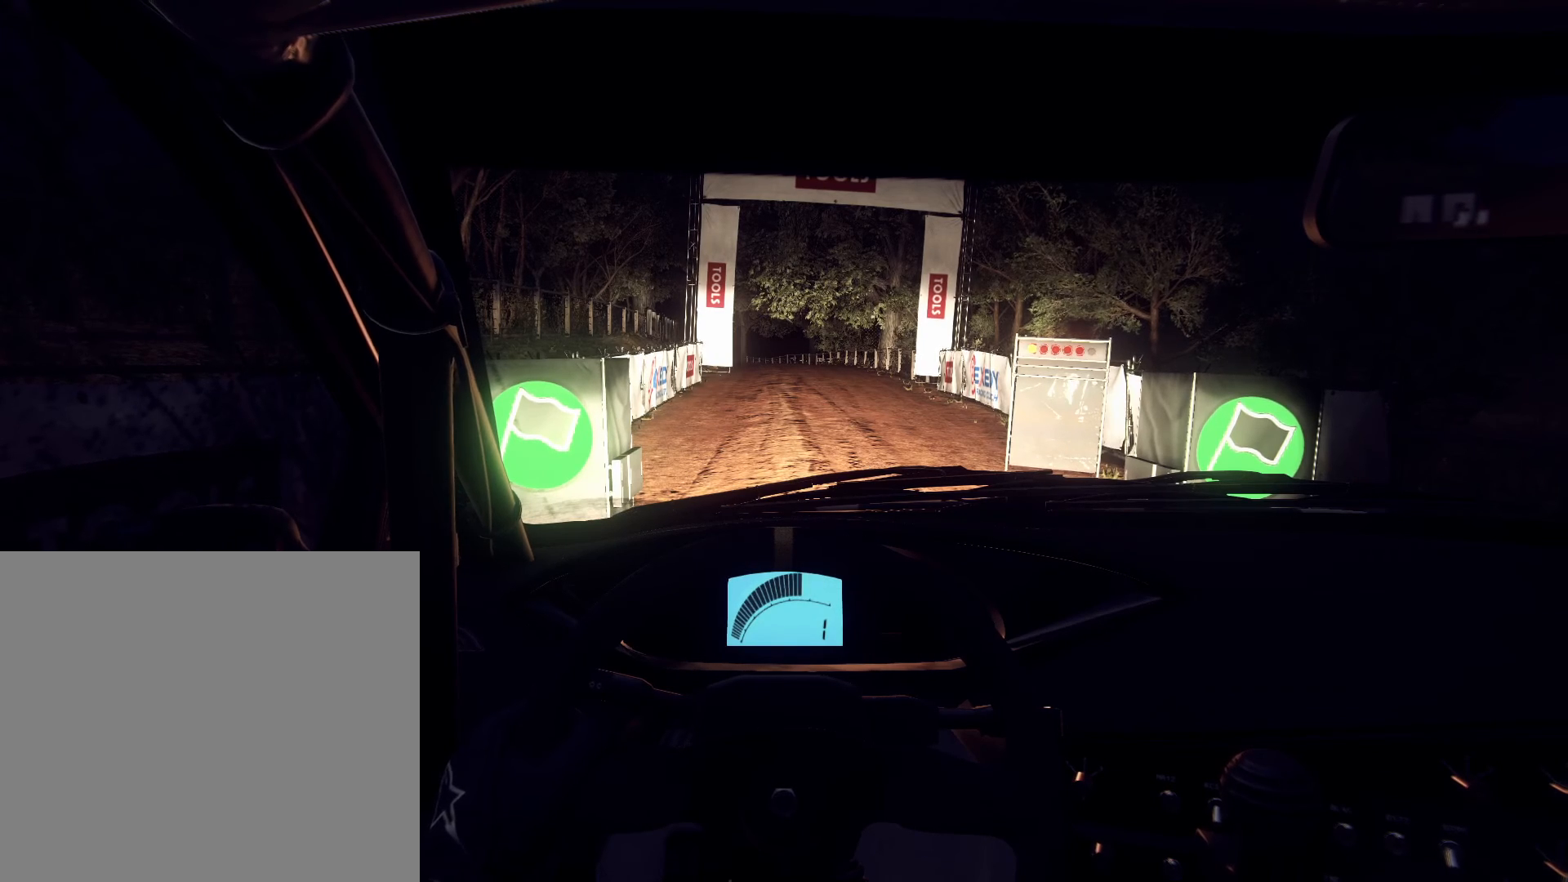
{"buttons": ["R2"], "left_stick": "up", "right_stick": "up", "events": [[33, "right_stick", "up"]]}
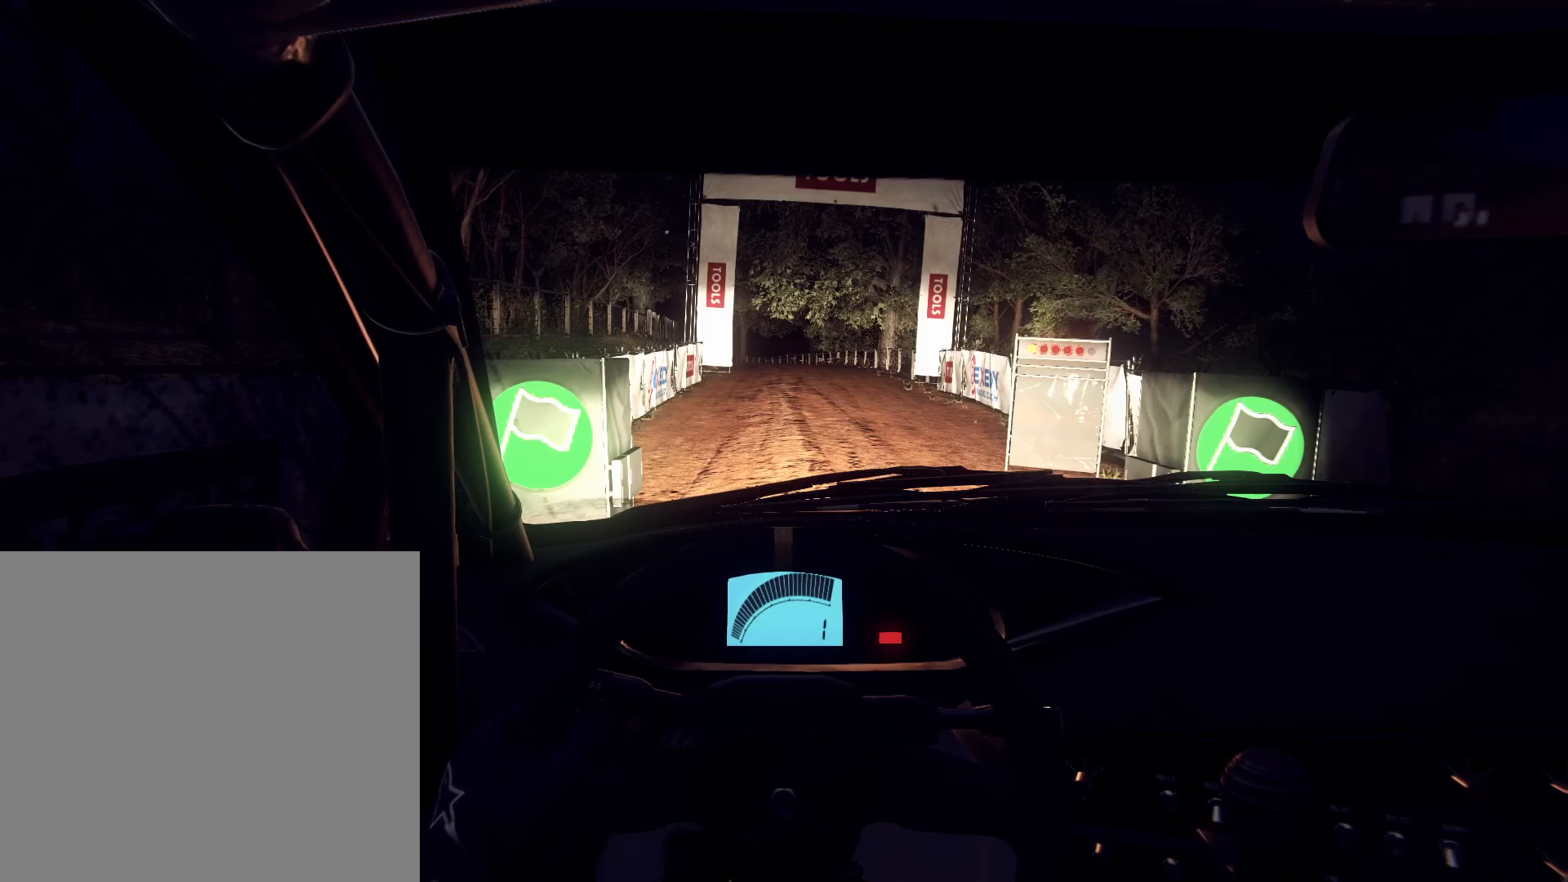
{"buttons": ["R2"], "left_stick": "up", "right_stick": "up", "events": []}
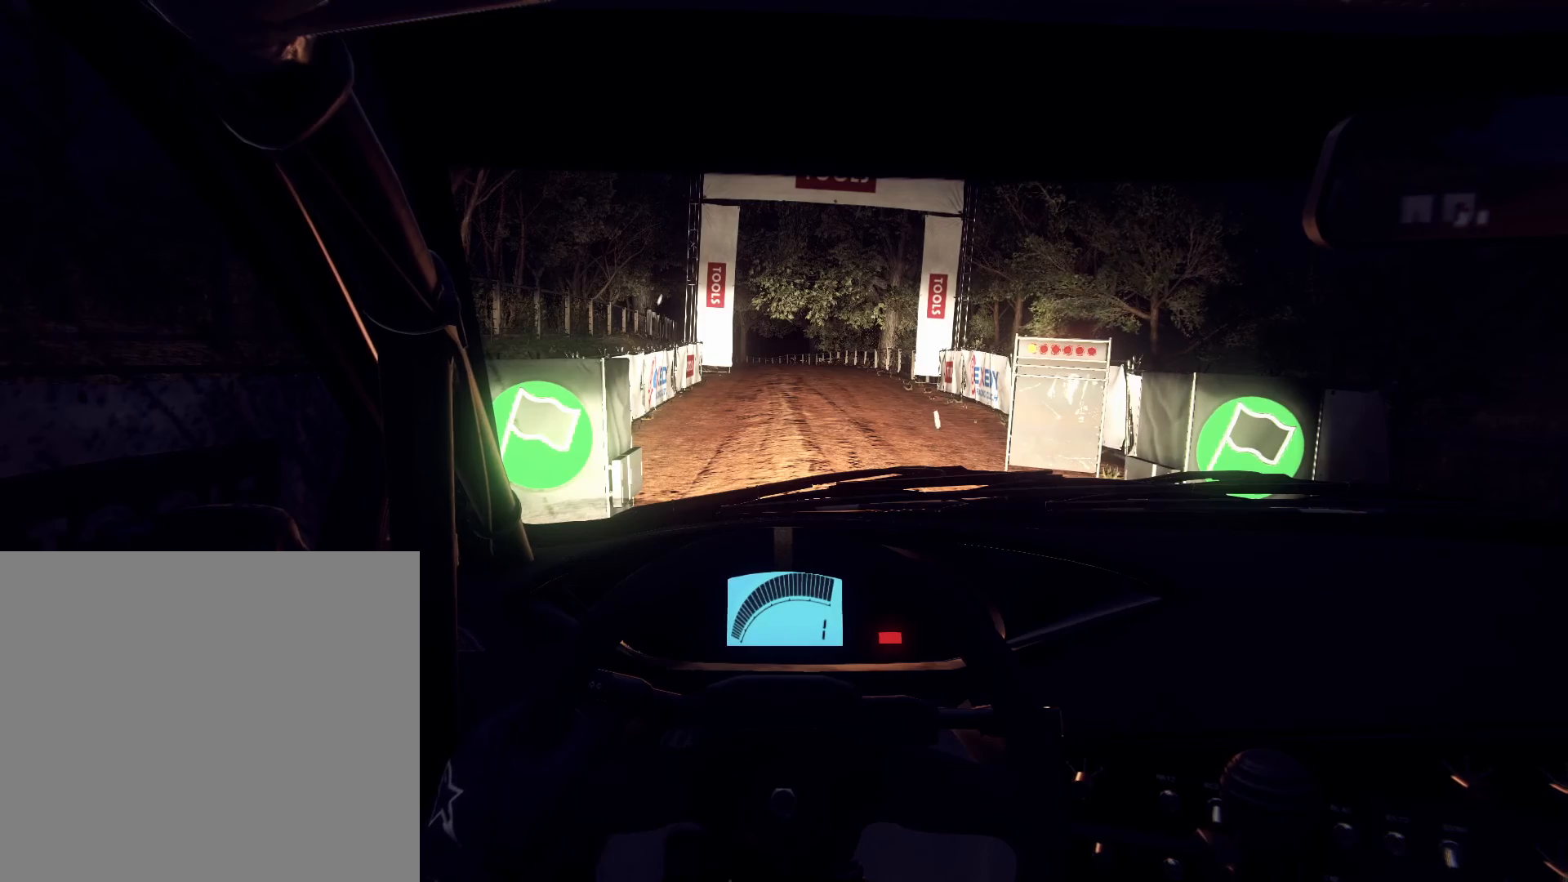
{"buttons": ["R2"], "left_stick": "up", "right_stick": "up", "events": []}
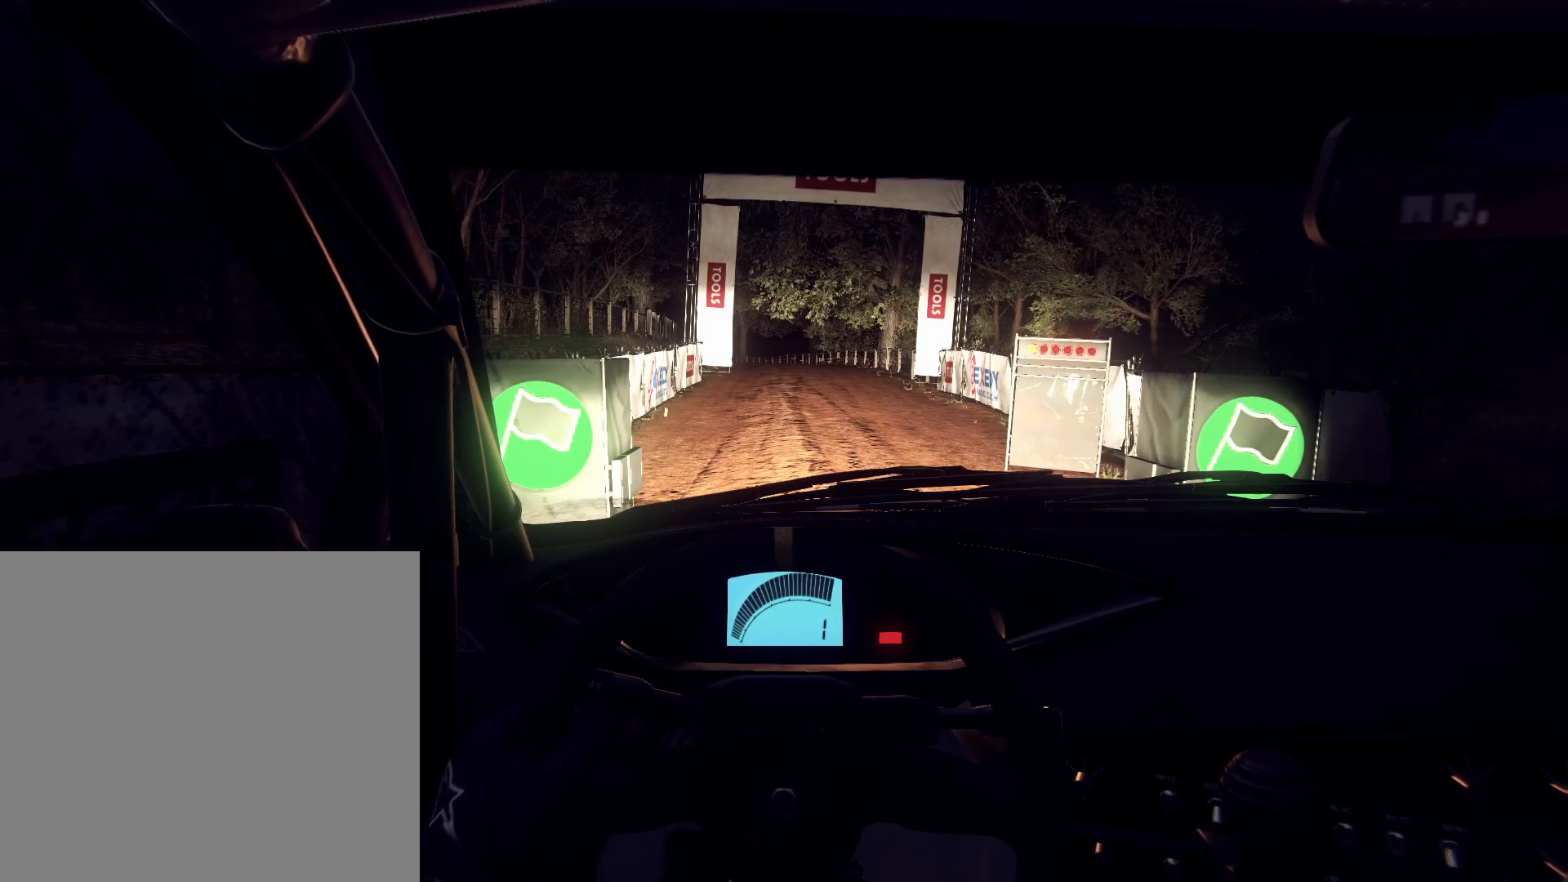
{"buttons": [], "left_stick": "up", "right_stick": "up", "events": [[133, "R2", "up"]]}
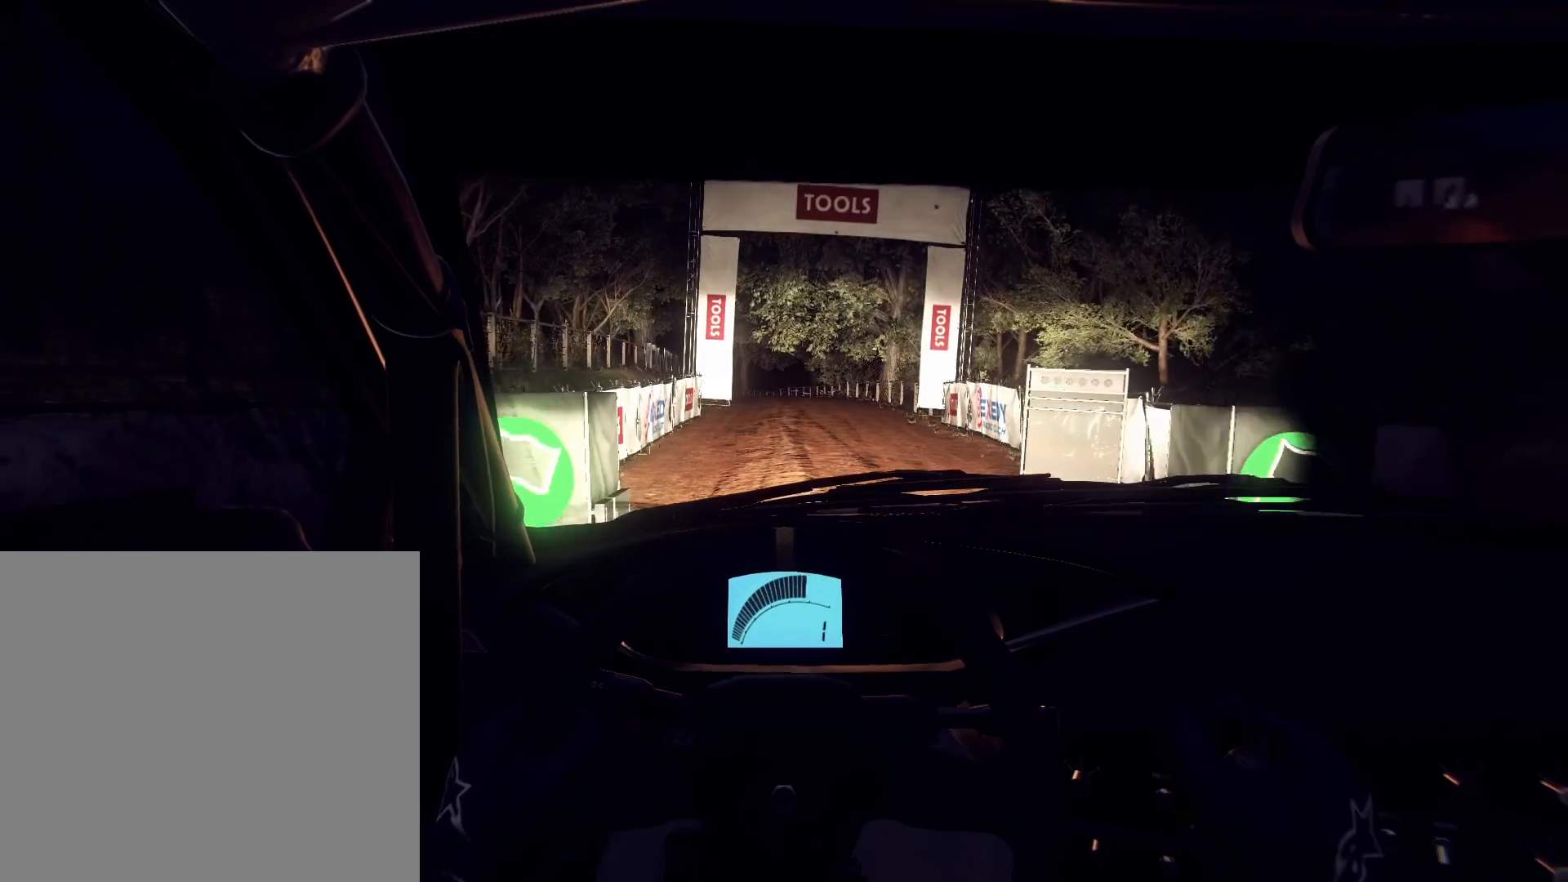
{"buttons": [], "left_stick": "center", "right_stick": "up", "events": [[100, "left_stick", "center"], [367, "left_stick", "right"], [500, "left_stick", "center"]]}
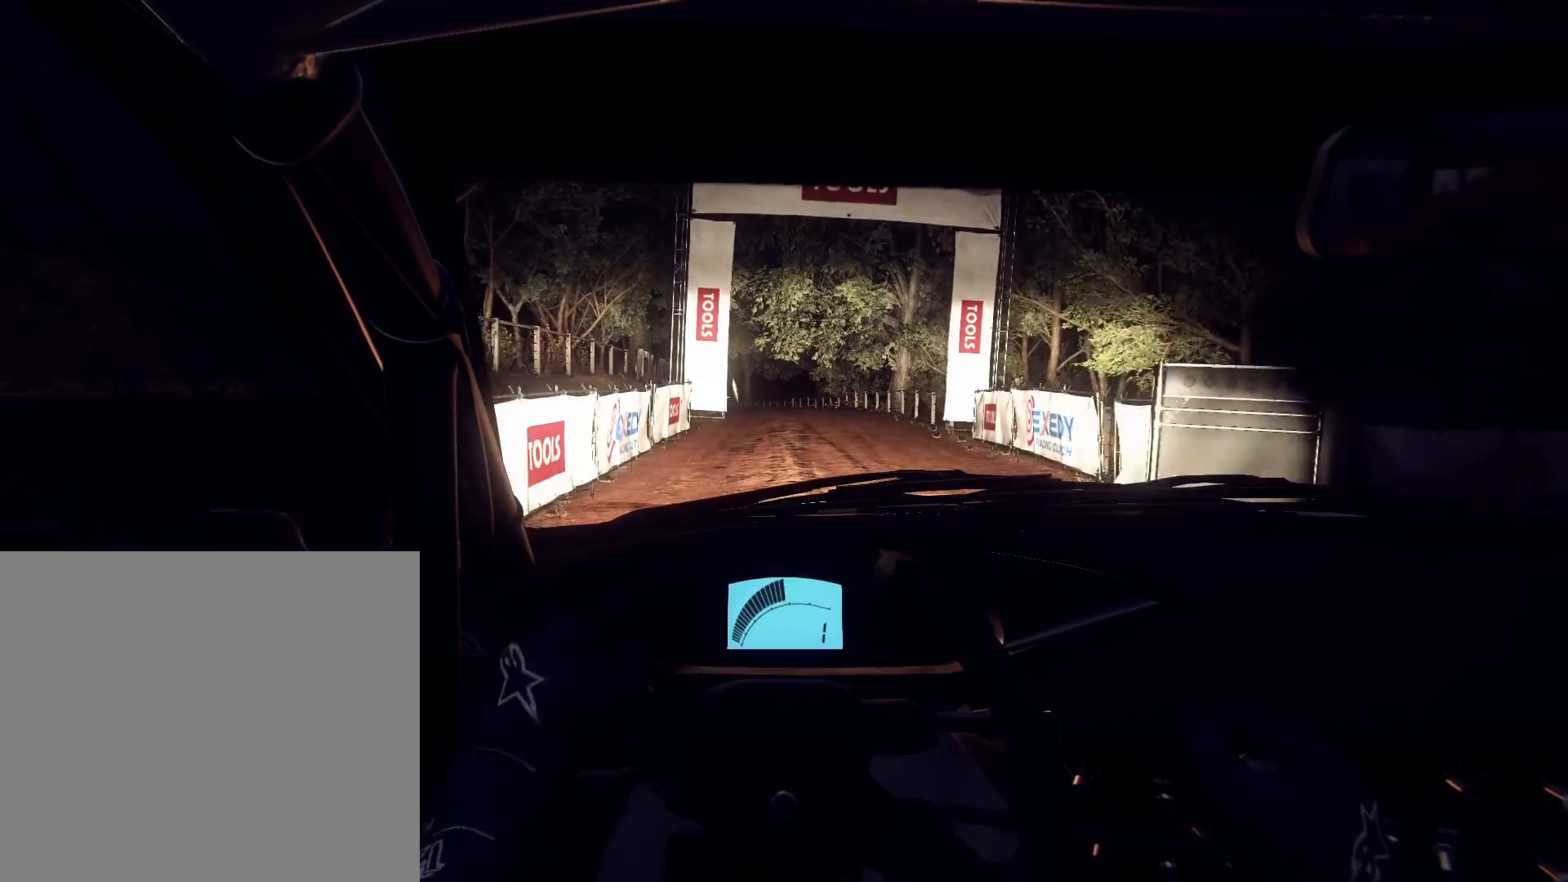
{"buttons": [], "left_stick": "left", "right_stick": "up", "events": [[433, "left_stick", "left"]]}
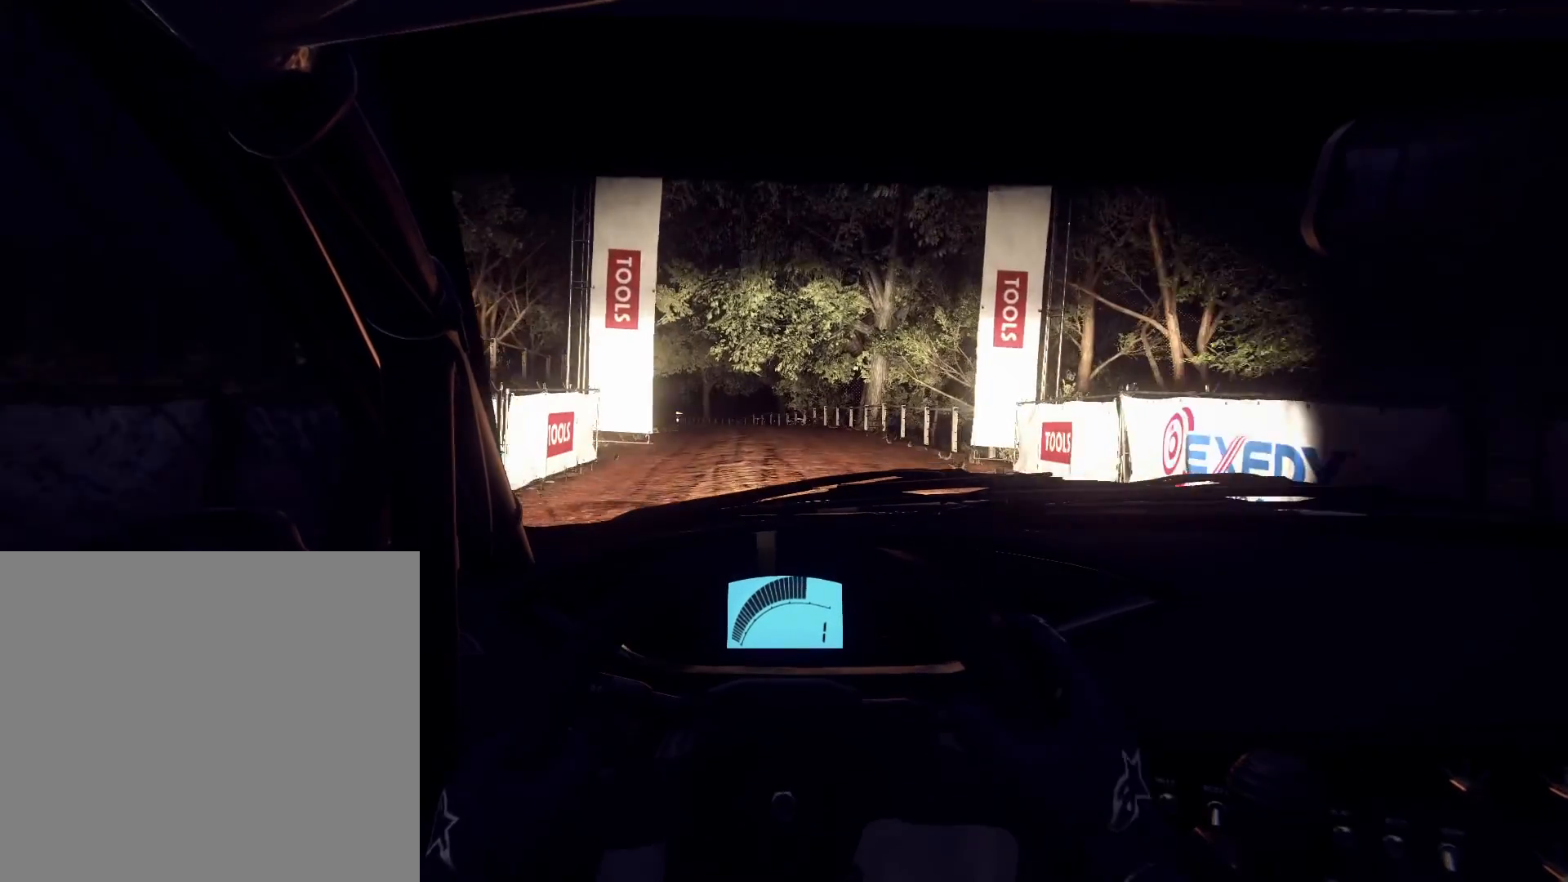
{"buttons": [], "left_stick": "center", "right_stick": "up", "events": [[100, "left_stick", "center"], [367, "R1", "down"], [433, "R1", "up"]]}
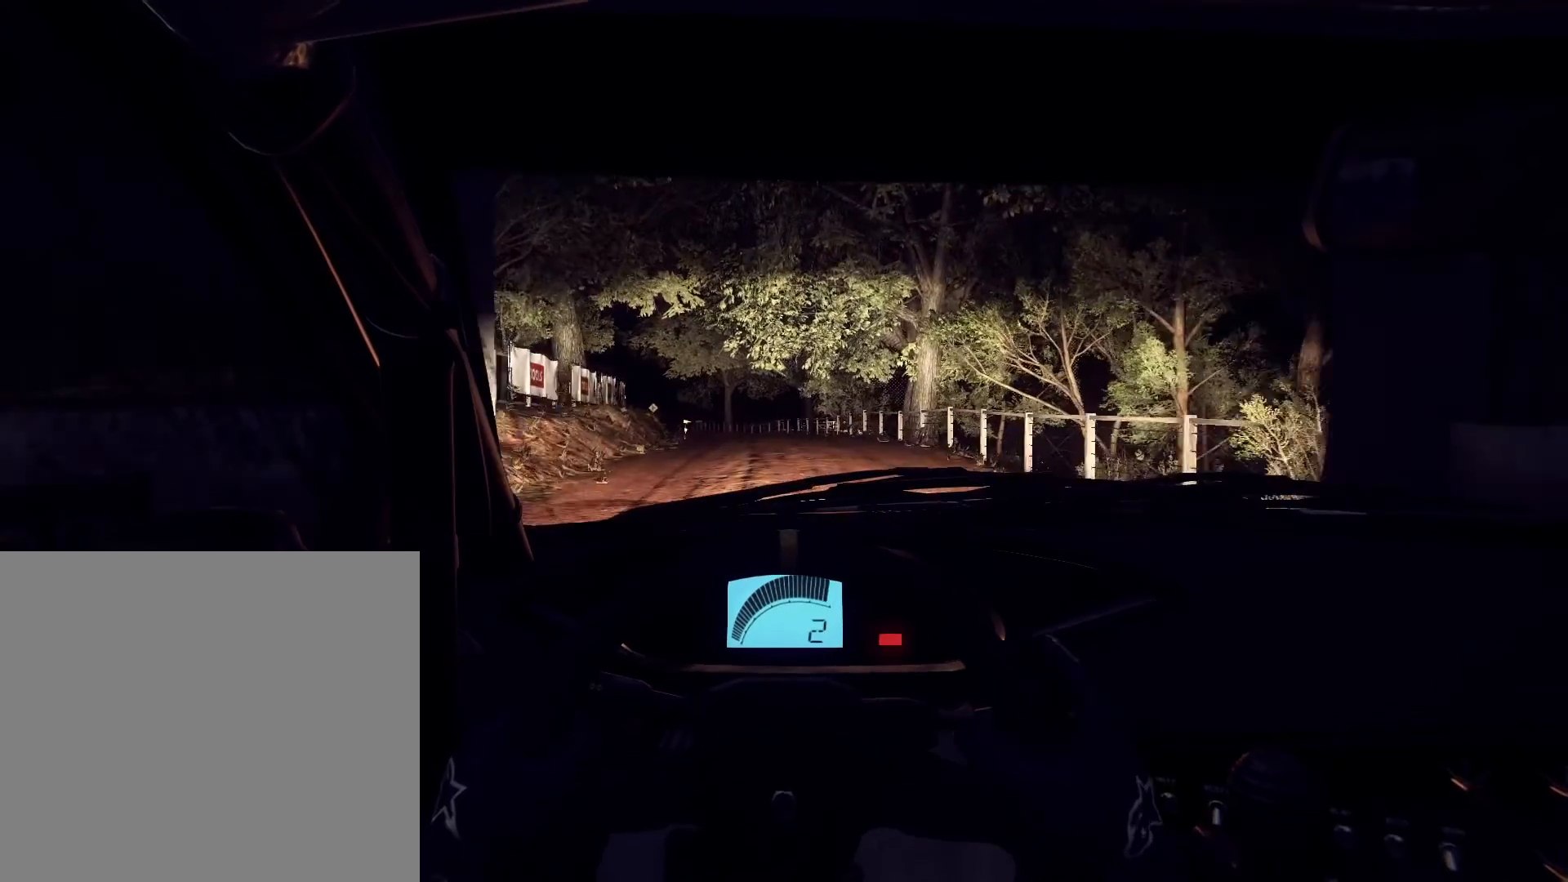
{"buttons": [], "left_stick": "down-left", "right_stick": "up", "events": [[133, "left_stick", "down-left"], [233, "left_stick", "center"], [500, "left_stick", "down-left"]]}
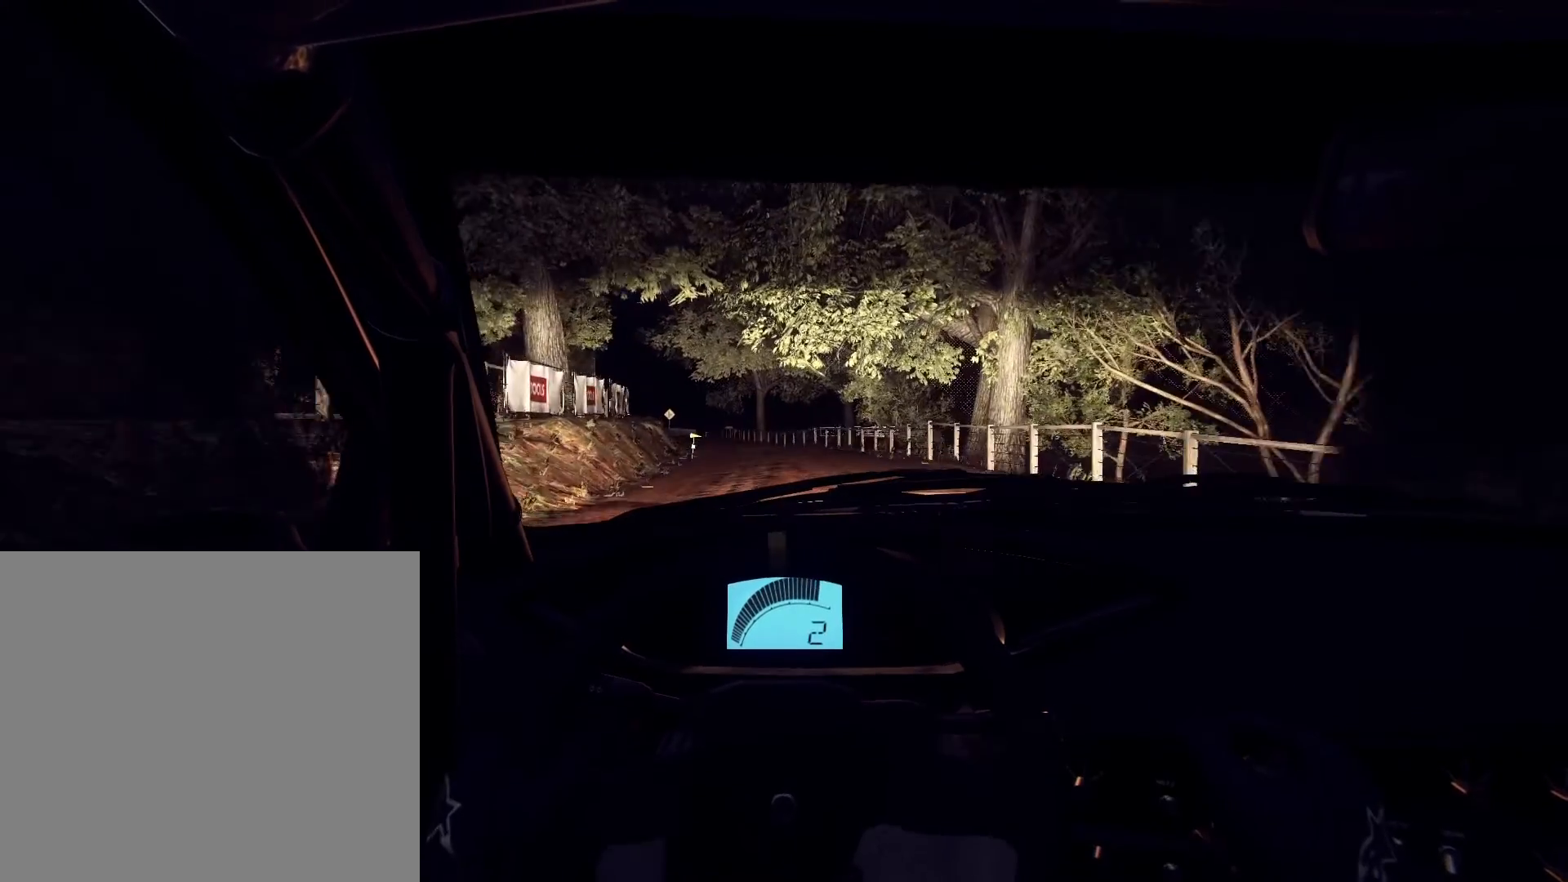
{"buttons": [], "left_stick": "center", "right_stick": "up", "events": [[167, "left_stick", "center"], [267, "left_stick", "down-left"], [400, "R1", "down"], [433, "left_stick", "center"], [500, "R1", "up"]]}
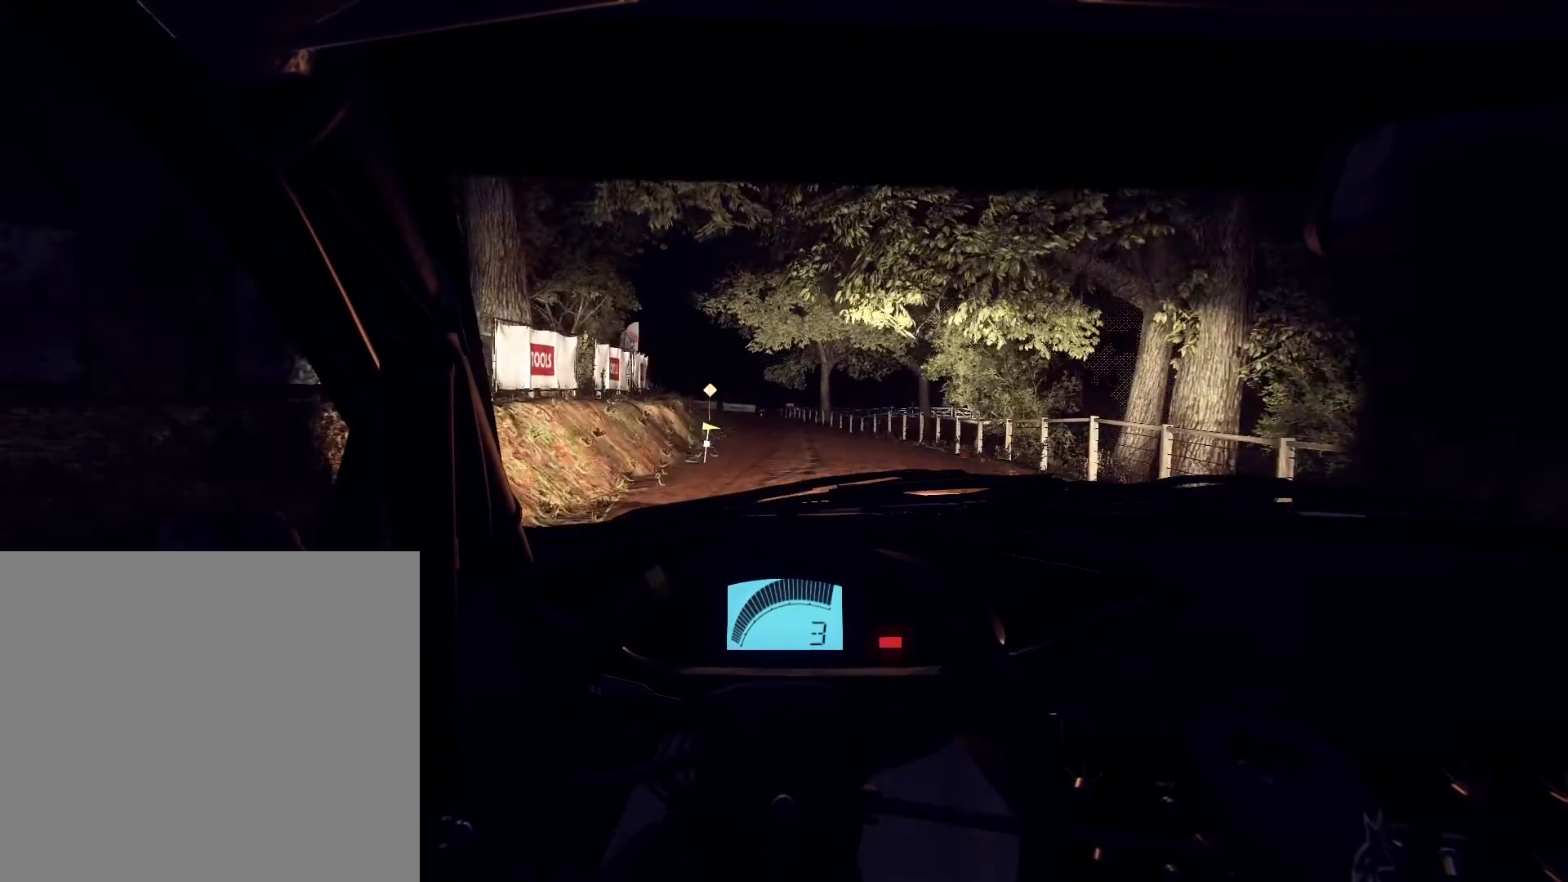
{"buttons": [], "left_stick": "down-left", "right_stick": "up", "events": [[467, "left_stick", "down-left"]]}
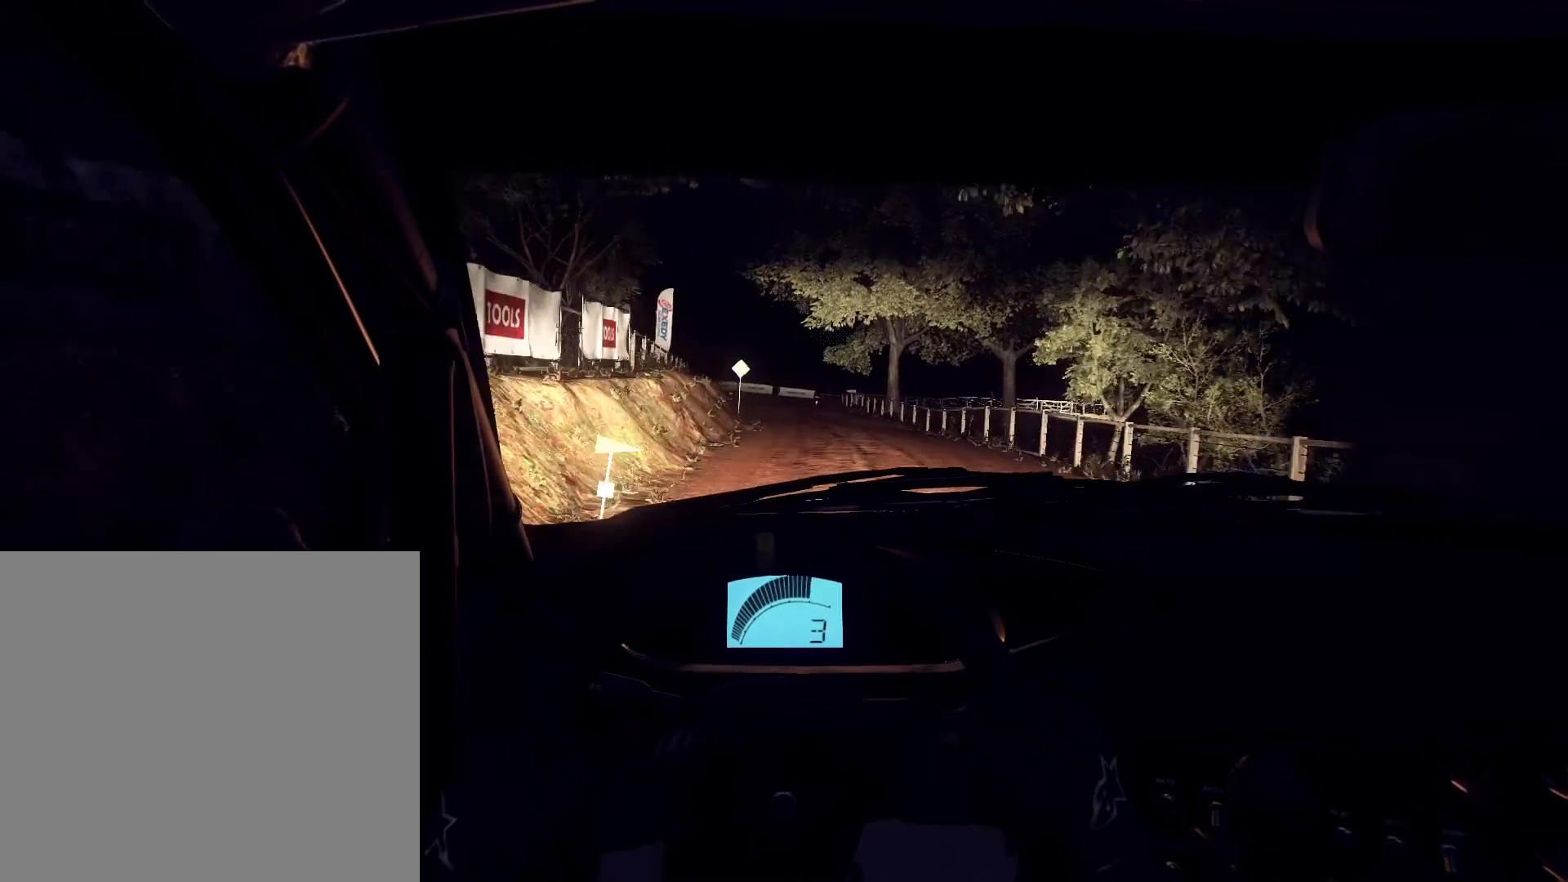
{"buttons": [], "left_stick": "center", "right_stick": "up", "events": [[133, "left_stick", "center"], [300, "left_stick", "down-left"], [467, "left_stick", "center"]]}
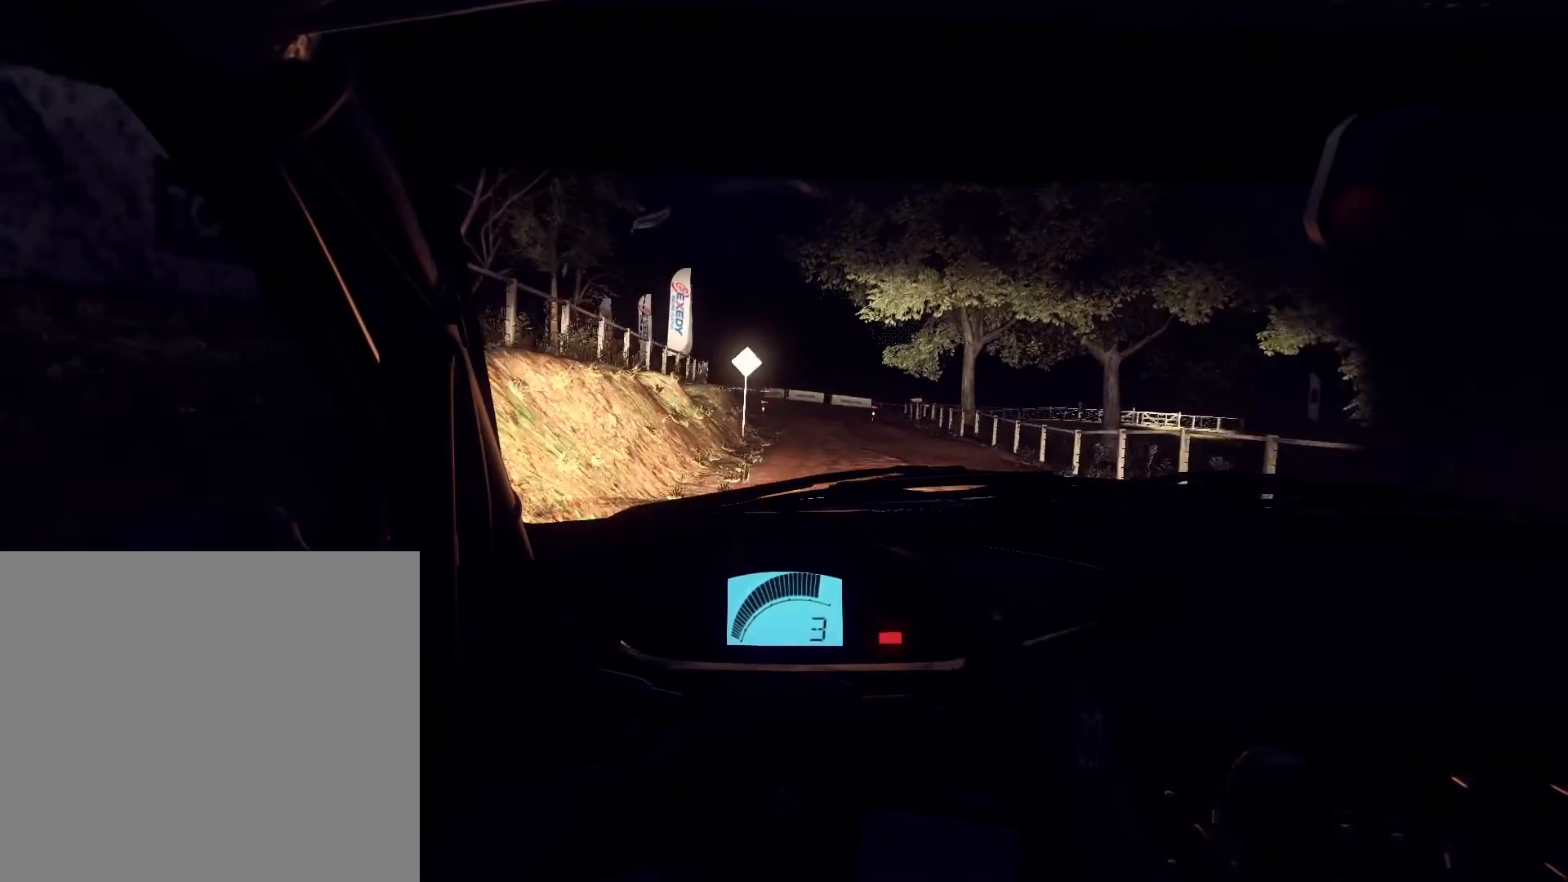
{"buttons": ["L2"], "left_stick": "center", "right_stick": "up", "events": [[333, "L2", "down"]]}
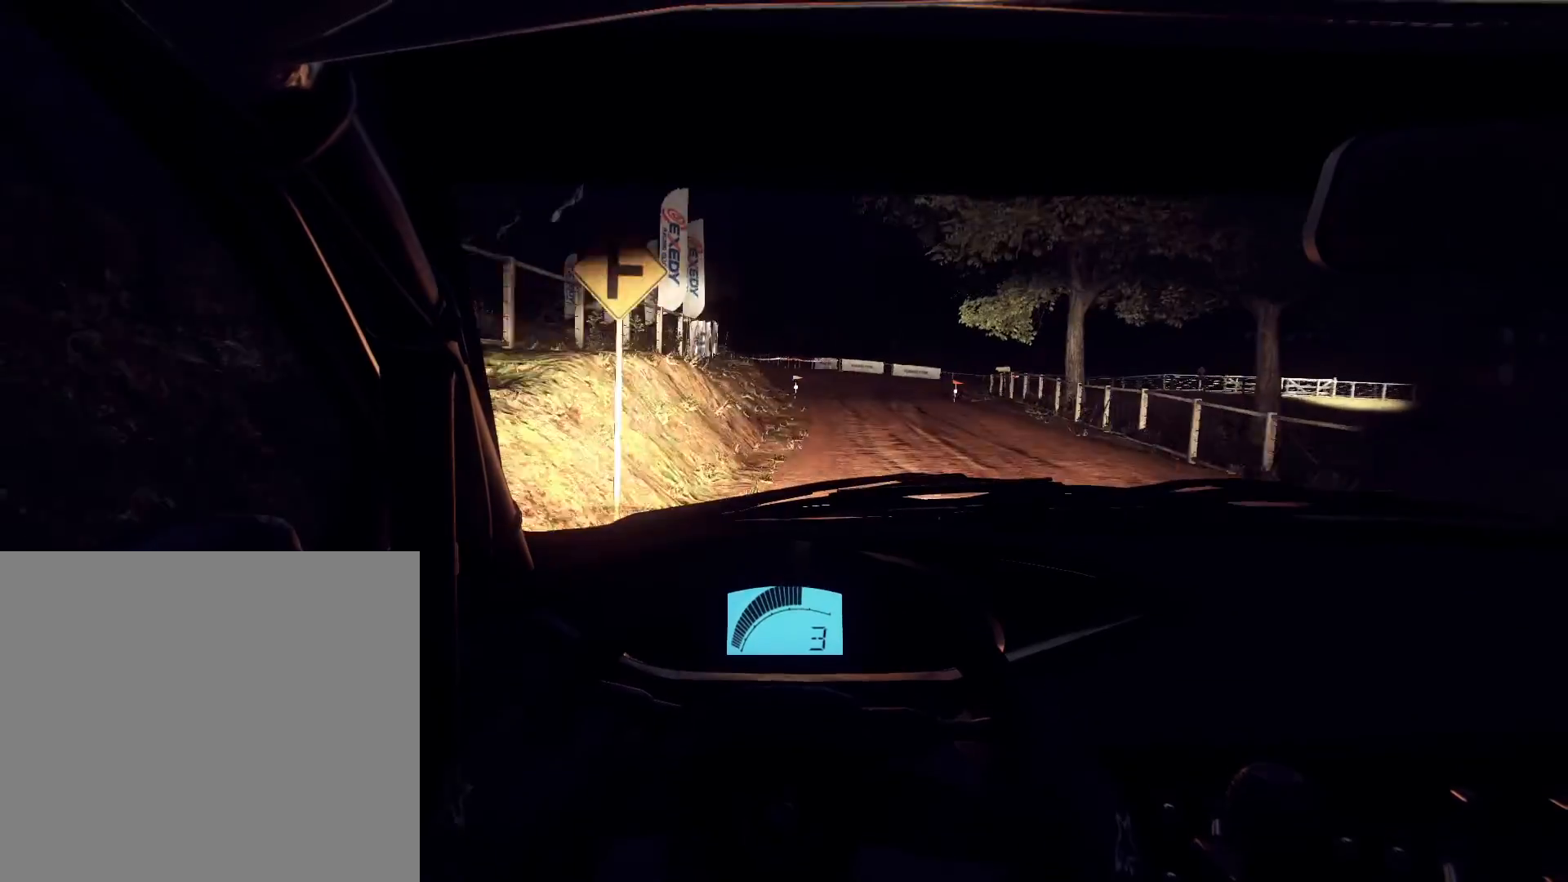
{"buttons": ["L2"], "left_stick": "center", "right_stick": "up", "events": [[200, "L1", "down"], [333, "L1", "up"]]}
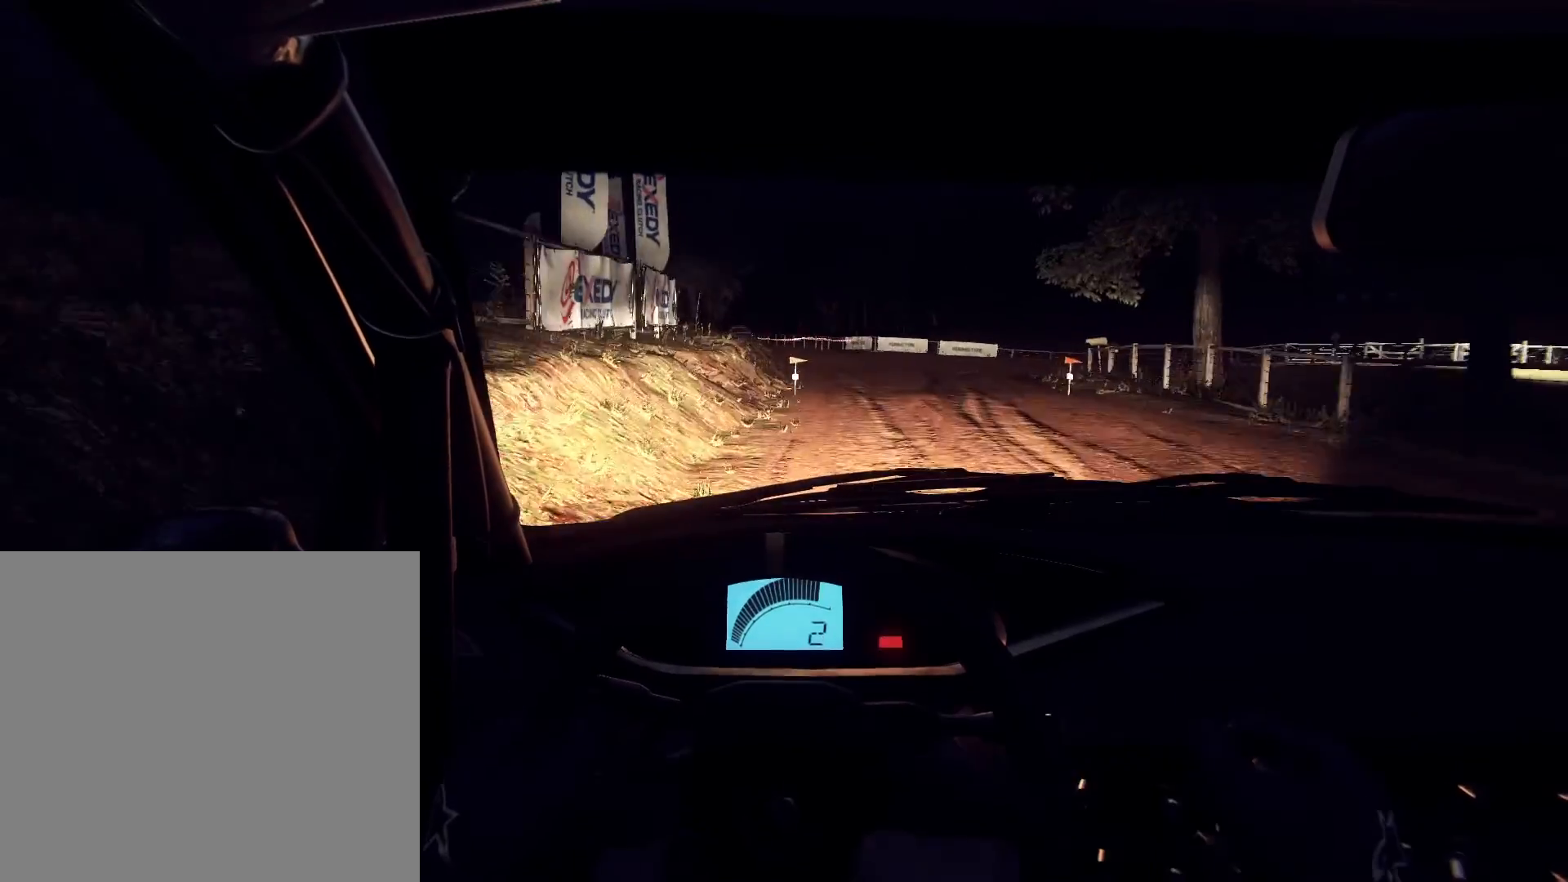
{"buttons": ["L2"], "left_stick": "right", "right_stick": "up", "events": [[67, "left_stick", "right"]]}
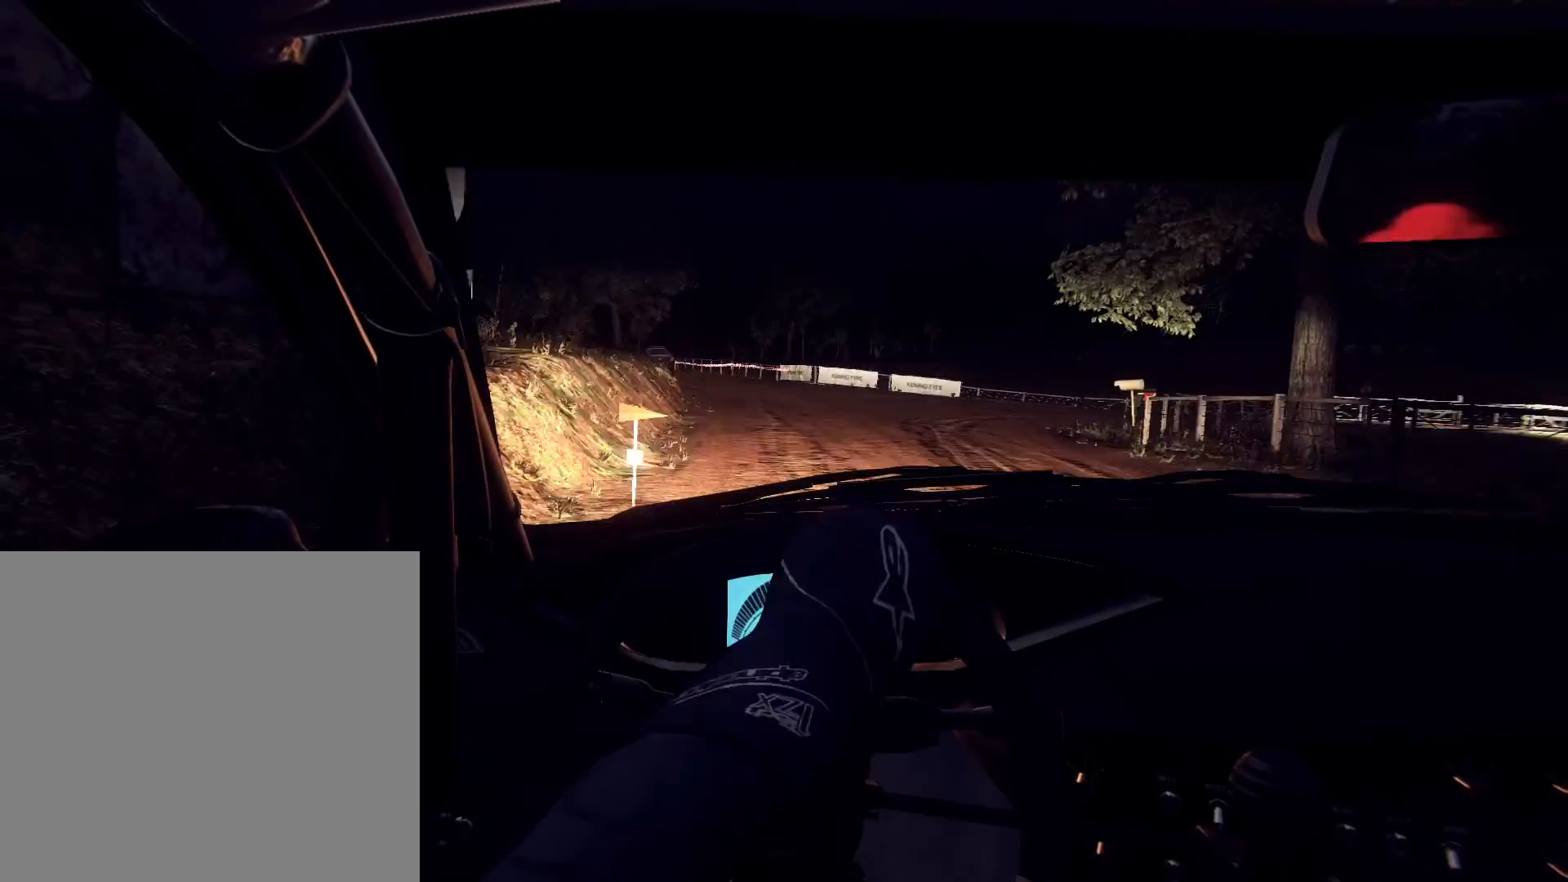
{"buttons": ["L2"], "left_stick": "right", "right_stick": "up", "events": [[67, "left_stick", "left"], [133, "left_stick", "center"], [267, "left_stick", "right"]]}
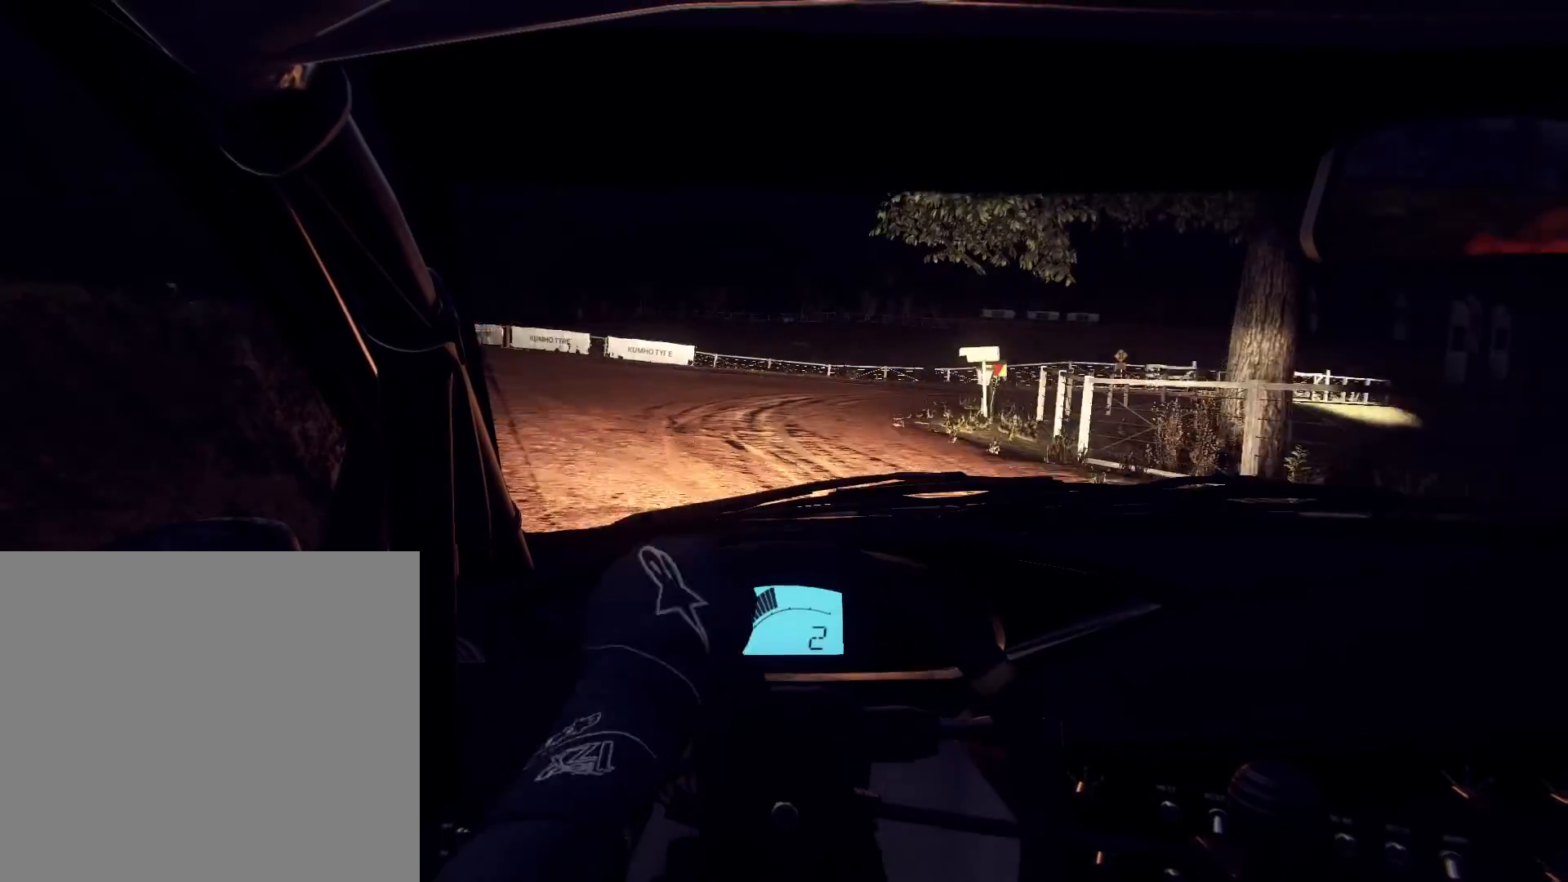
{"buttons": ["L2"], "left_stick": "right", "right_stick": "up", "events": []}
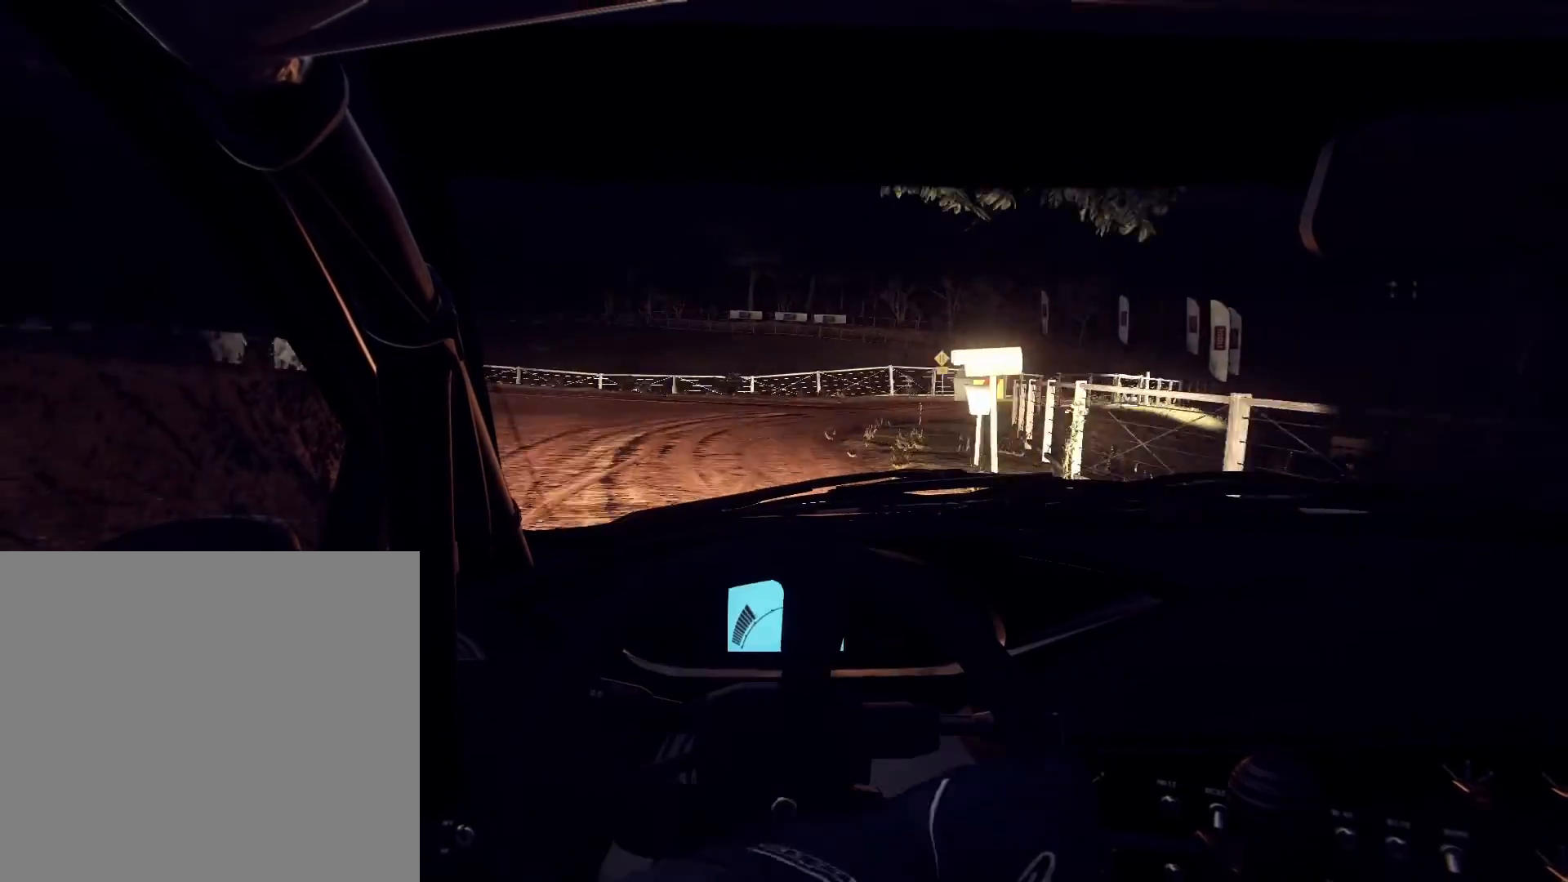
{"buttons": [], "left_stick": "right", "right_stick": "up", "events": [[133, "L2", "up"]]}
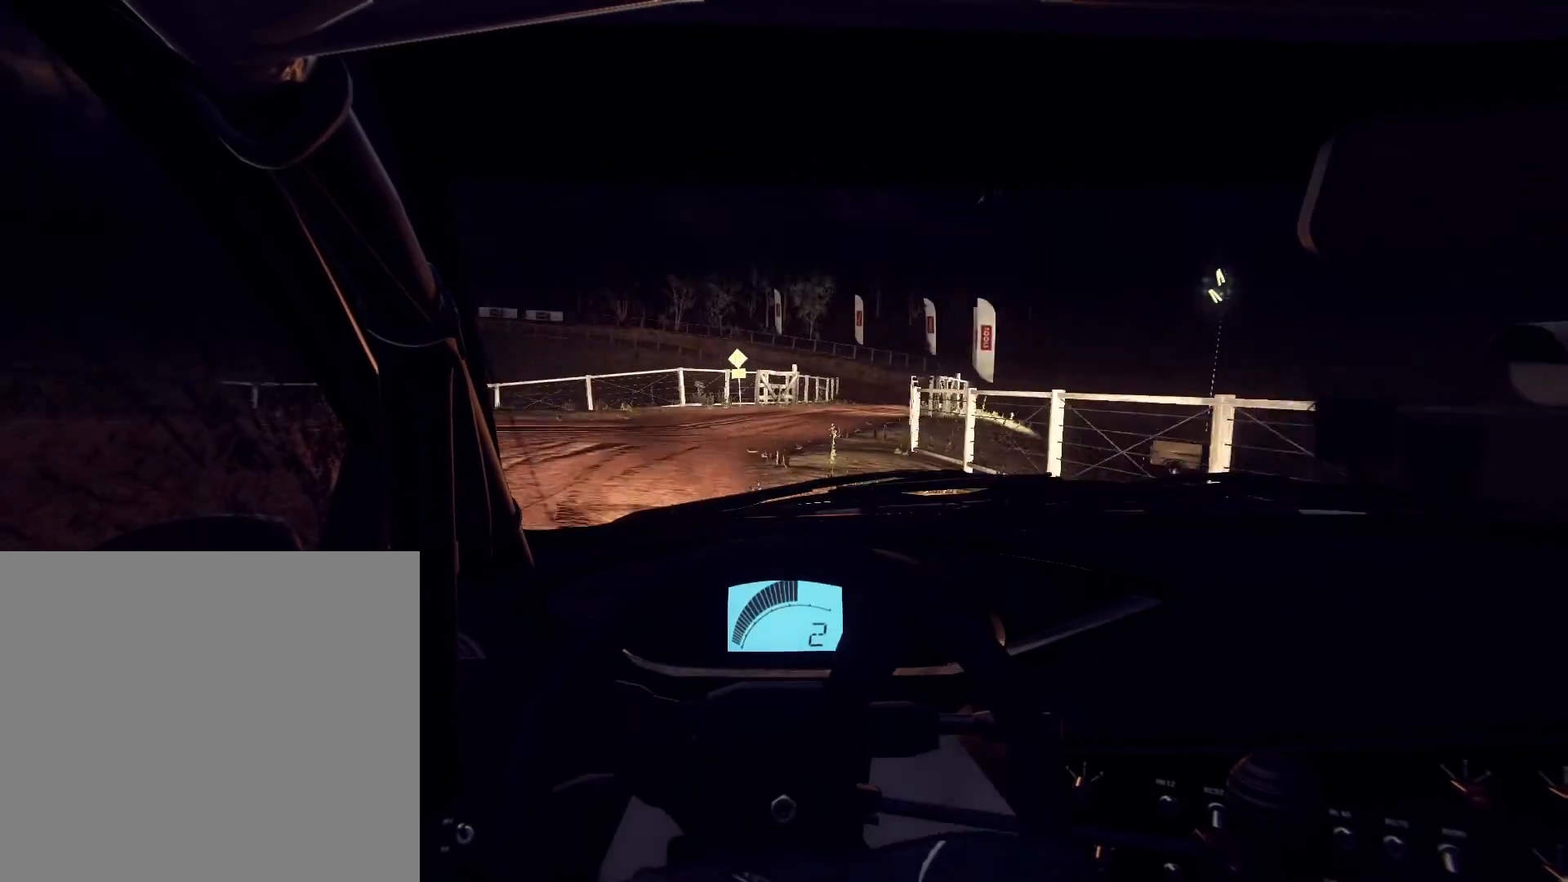
{"buttons": [], "left_stick": "left", "right_stick": "up", "events": [[133, "left_stick", "center"], [233, "left_stick", "left"]]}
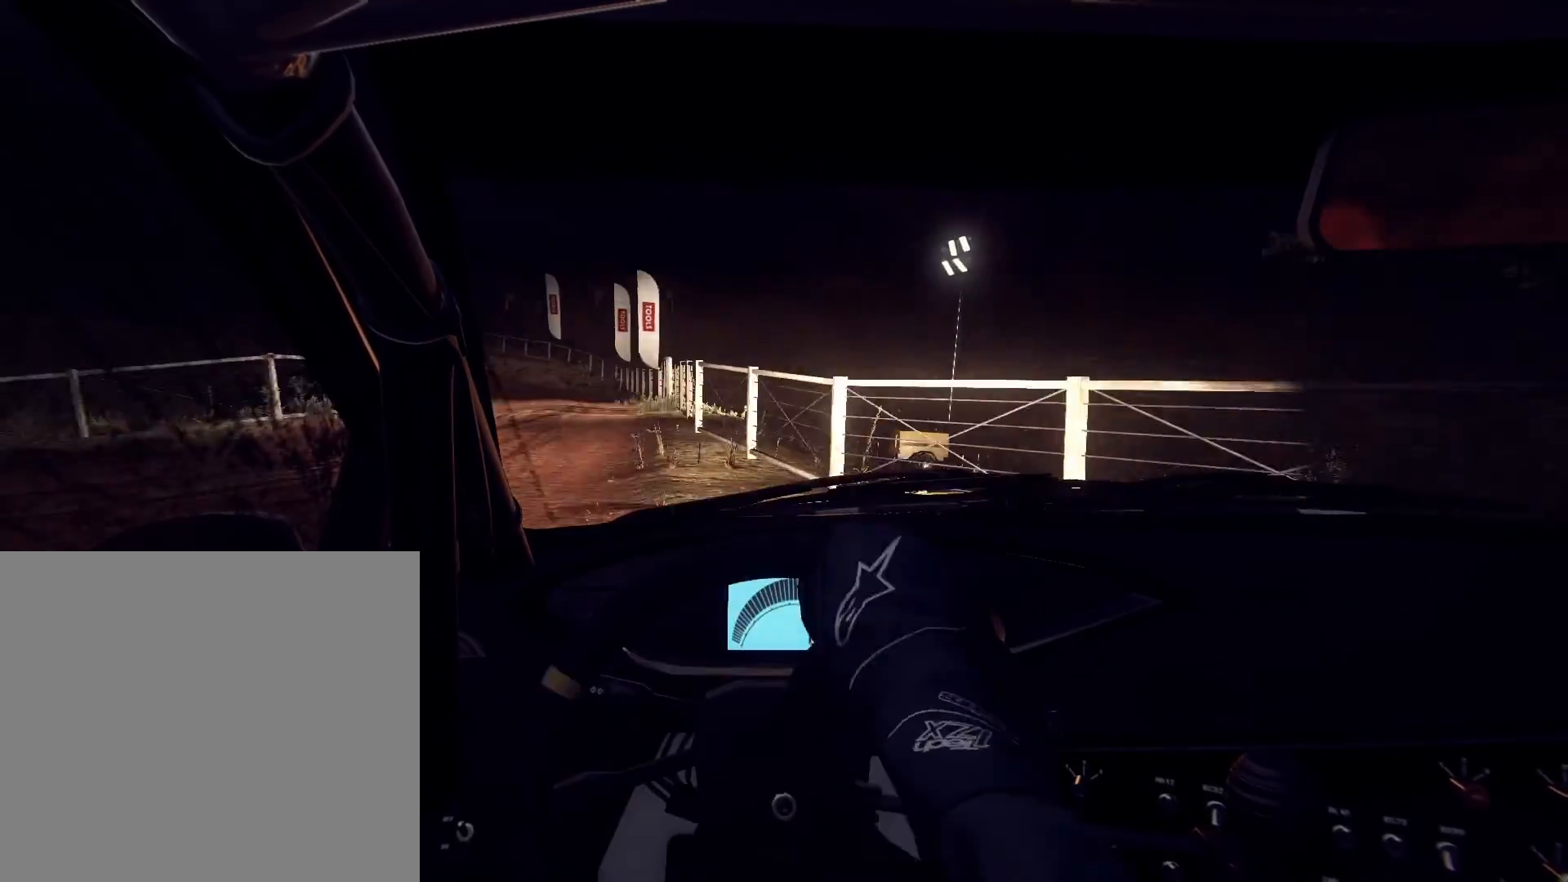
{"buttons": [], "left_stick": "center", "right_stick": "up", "events": [[267, "left_stick", "down-right"], [333, "left_stick", "center"]]}
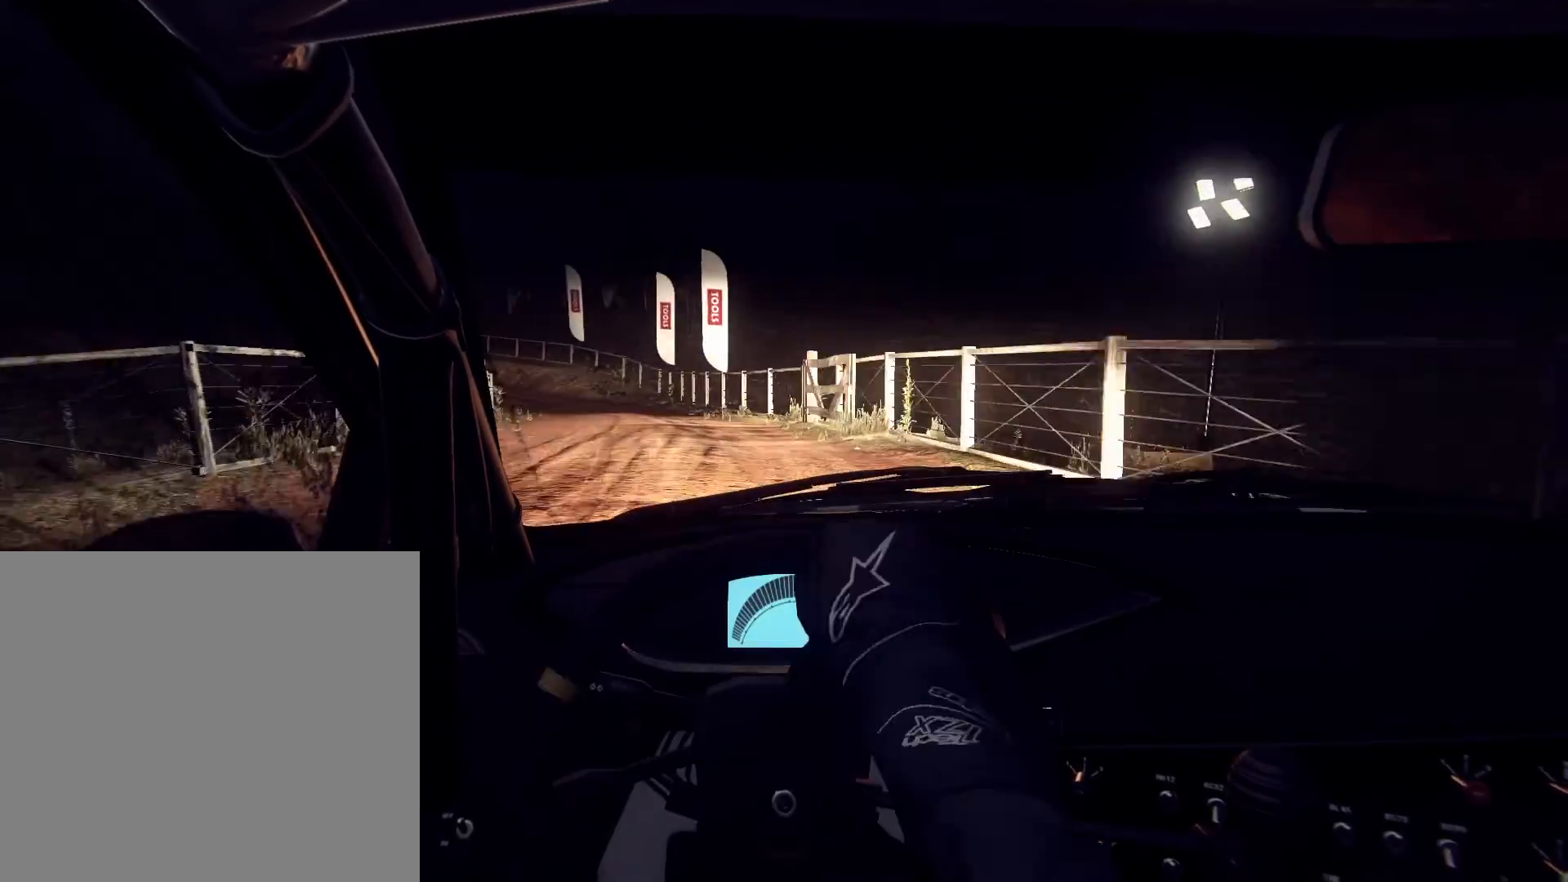
{"buttons": [], "left_stick": "down-left", "right_stick": "up", "events": [[167, "R1", "down"], [233, "R1", "up"], [367, "left_stick", "down-left"]]}